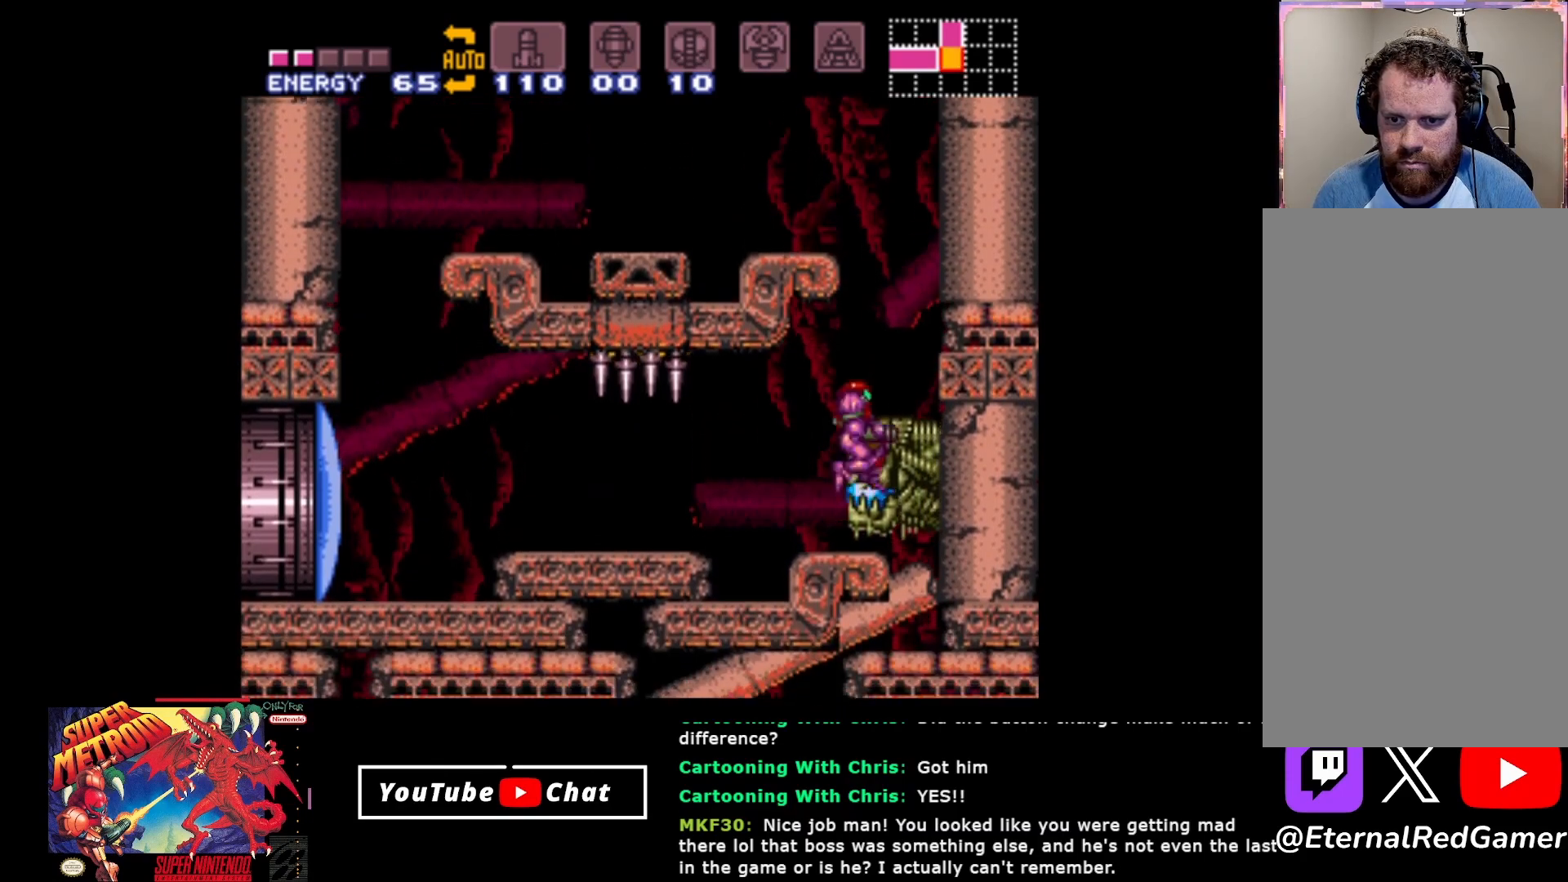
Gameplay with a controller (Xbox layout); each line is a JSON object with the inputs held at the frame after it. "events" lists button and stick changes between this image and that frame as [ms after this image, input, new state], when the widget could be followed in between. Not read: left_stick right_stick.
{"buttons": ["A", "DPAD_RIGHT"], "events": [[17, "A", "up"], [200, "A", "down"]]}
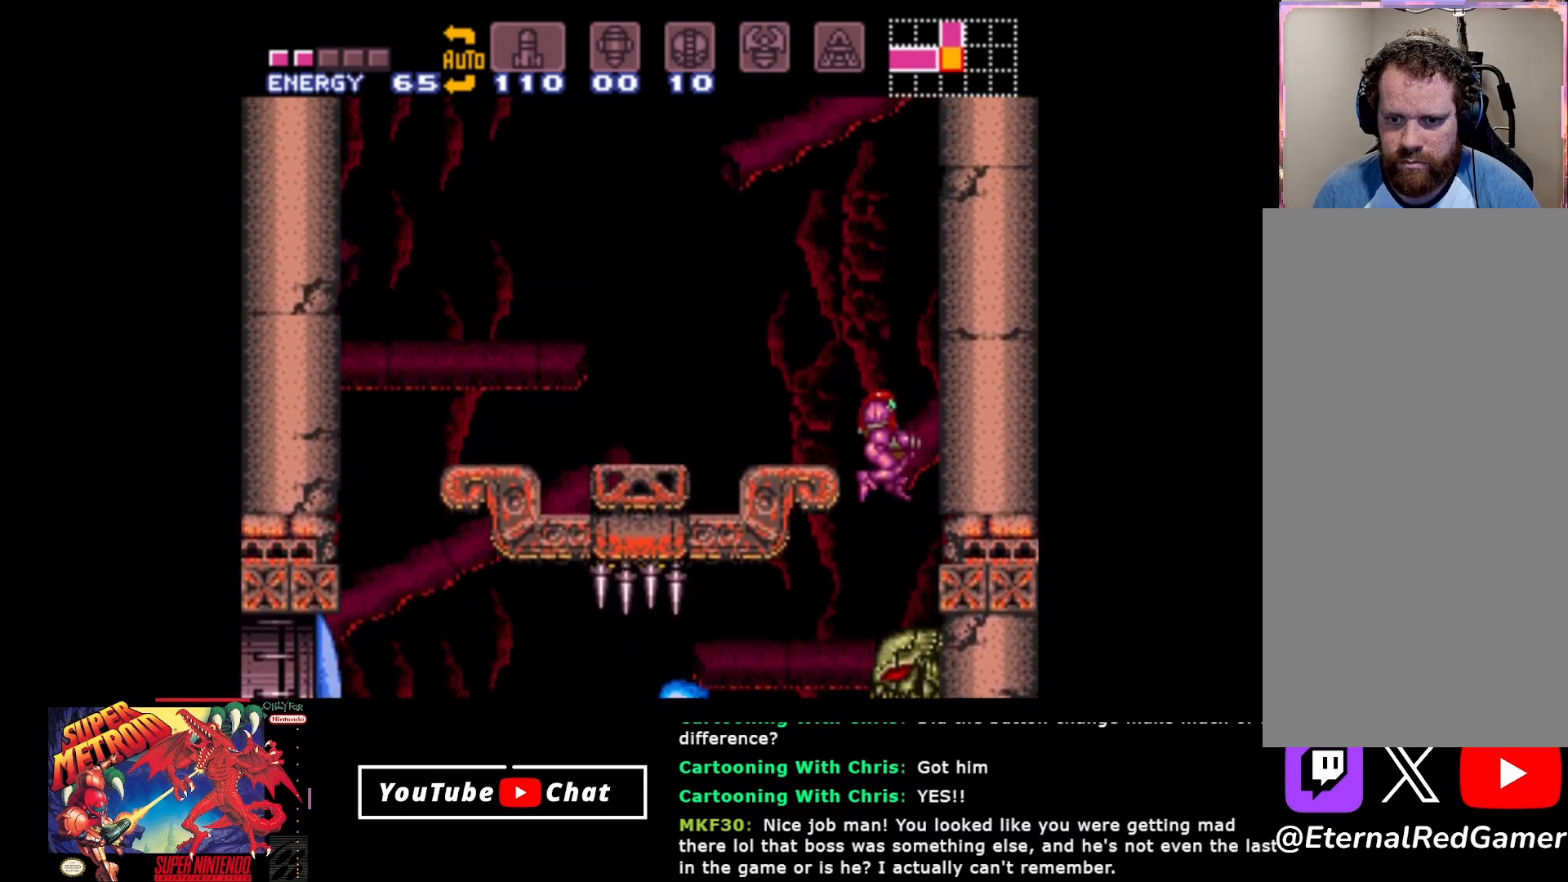
{"buttons": ["DPAD_LEFT"], "events": [[83, "DPAD_RIGHT", "up"], [117, "DPAD_LEFT", "down"], [333, "A", "up"]]}
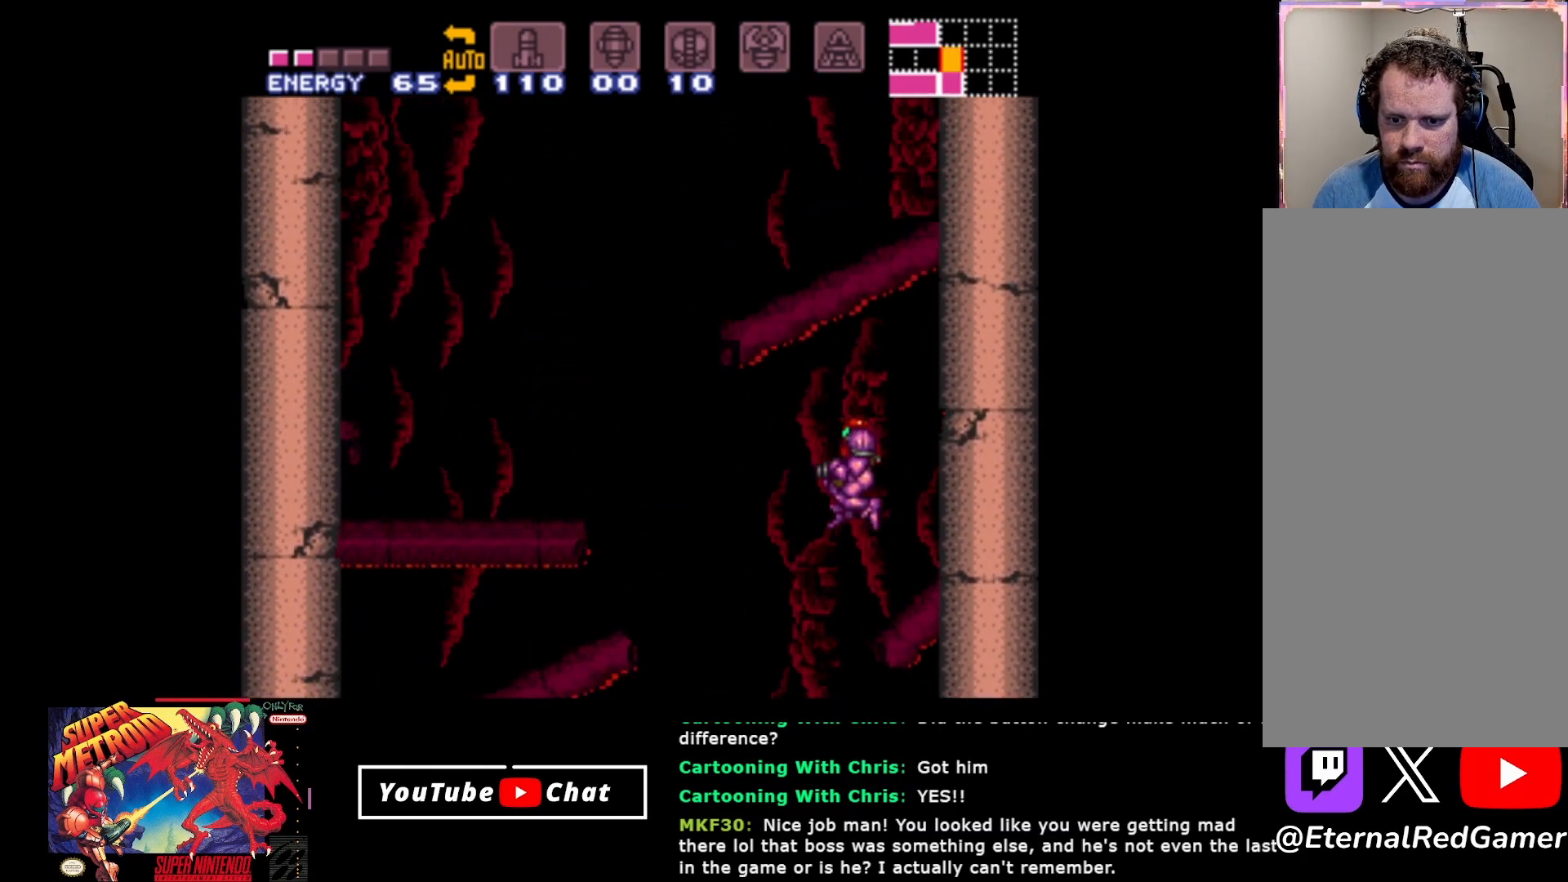
{"buttons": [], "events": [[150, "DPAD_LEFT", "up"], [233, "DPAD_RIGHT", "down"], [283, "DPAD_RIGHT", "up"]]}
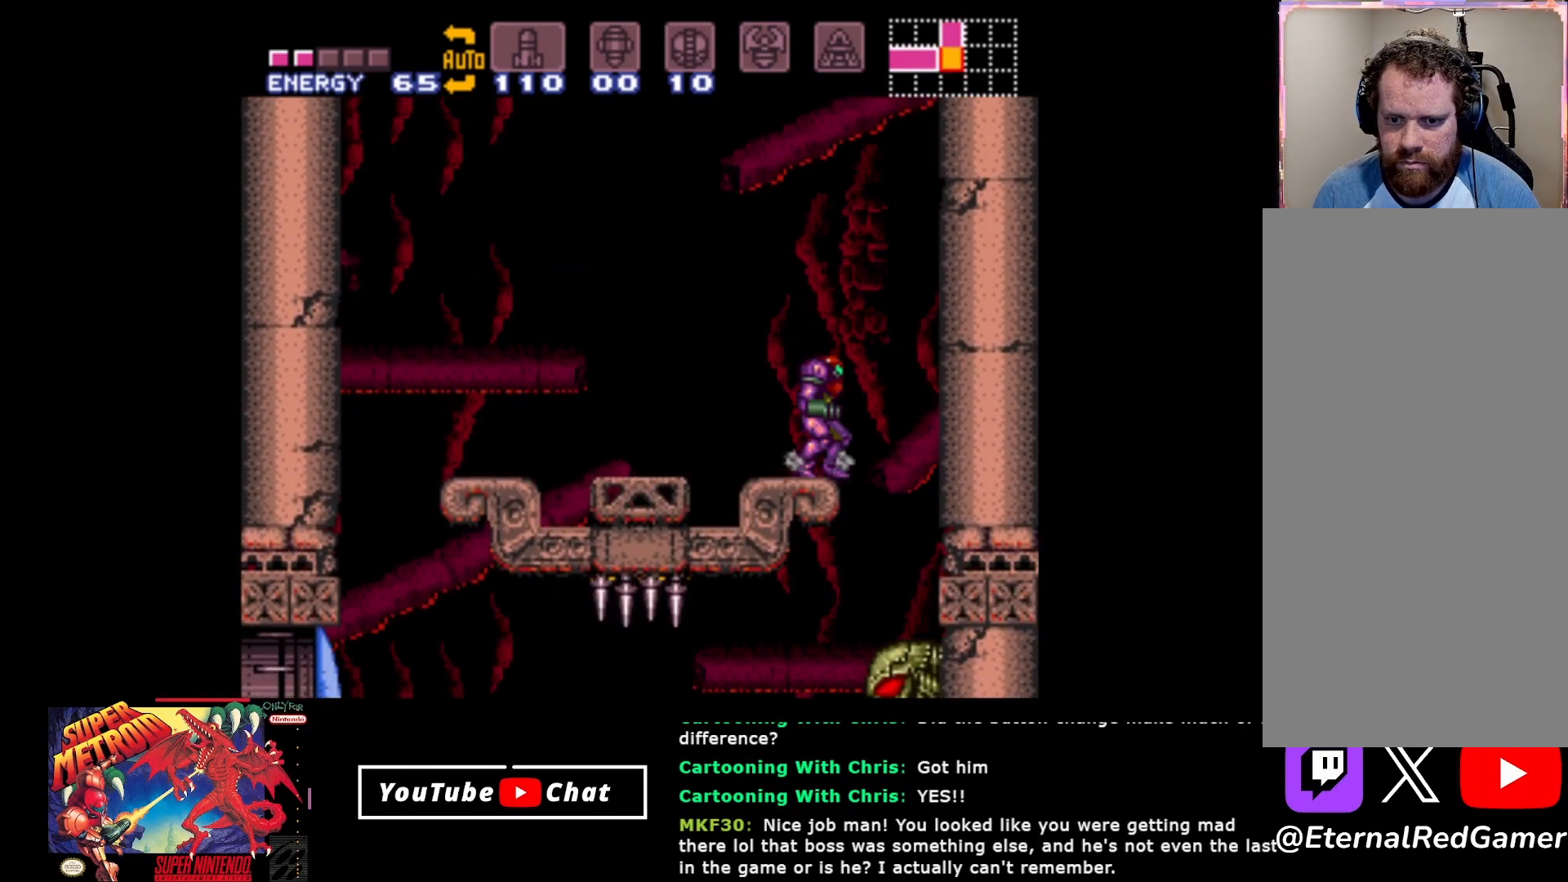
{"buttons": ["DPAD_RIGHT"], "events": [[83, "DPAD_RIGHT", "down"], [100, "A", "down"], [217, "A", "up"]]}
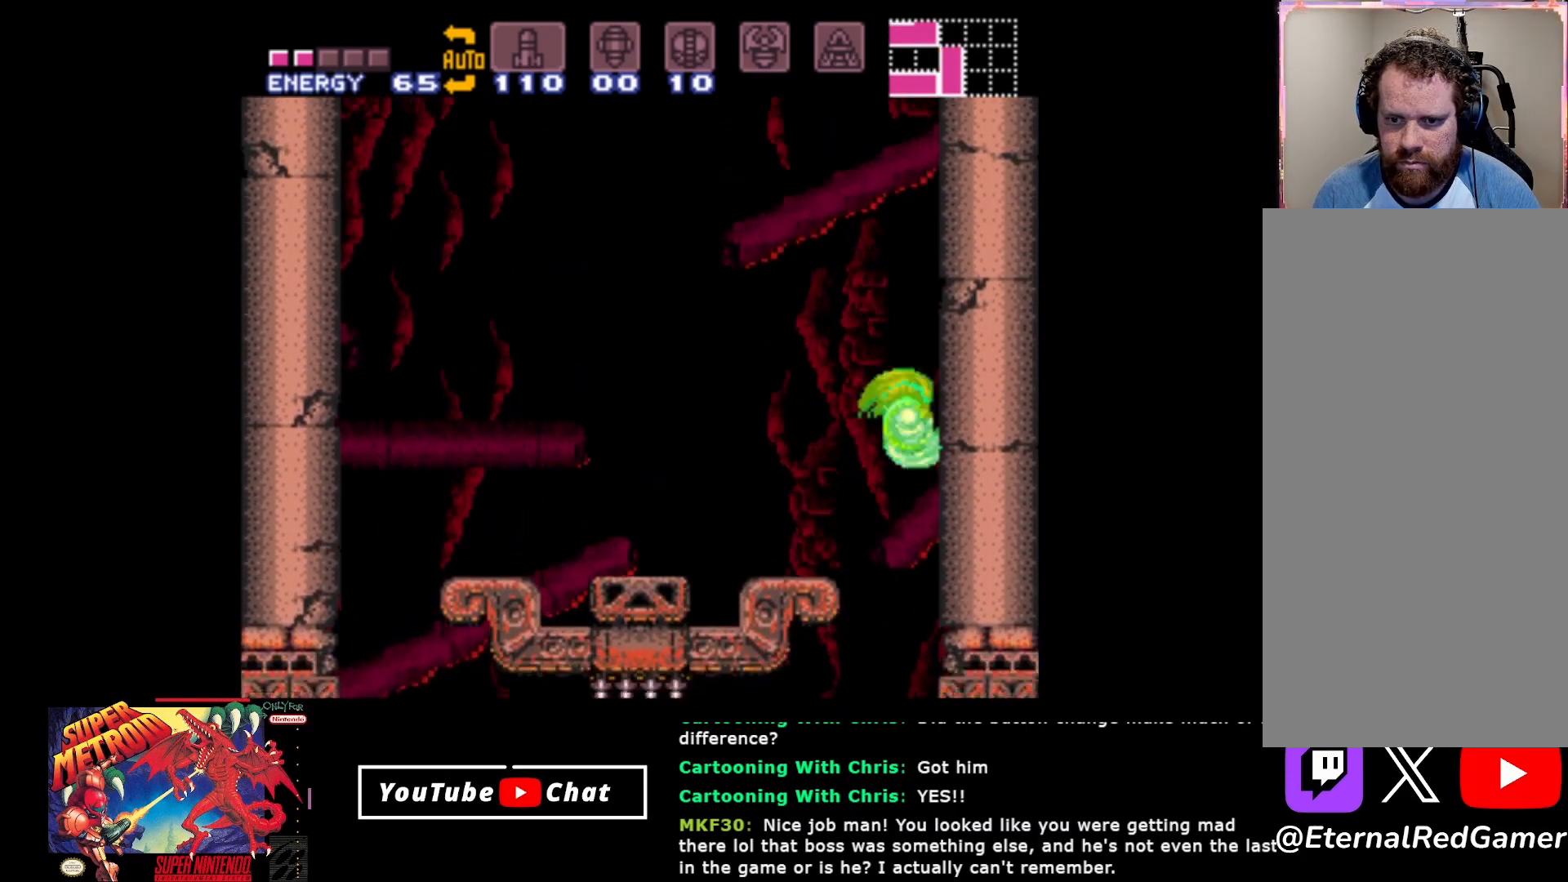
{"buttons": ["DPAD_RIGHT"], "events": []}
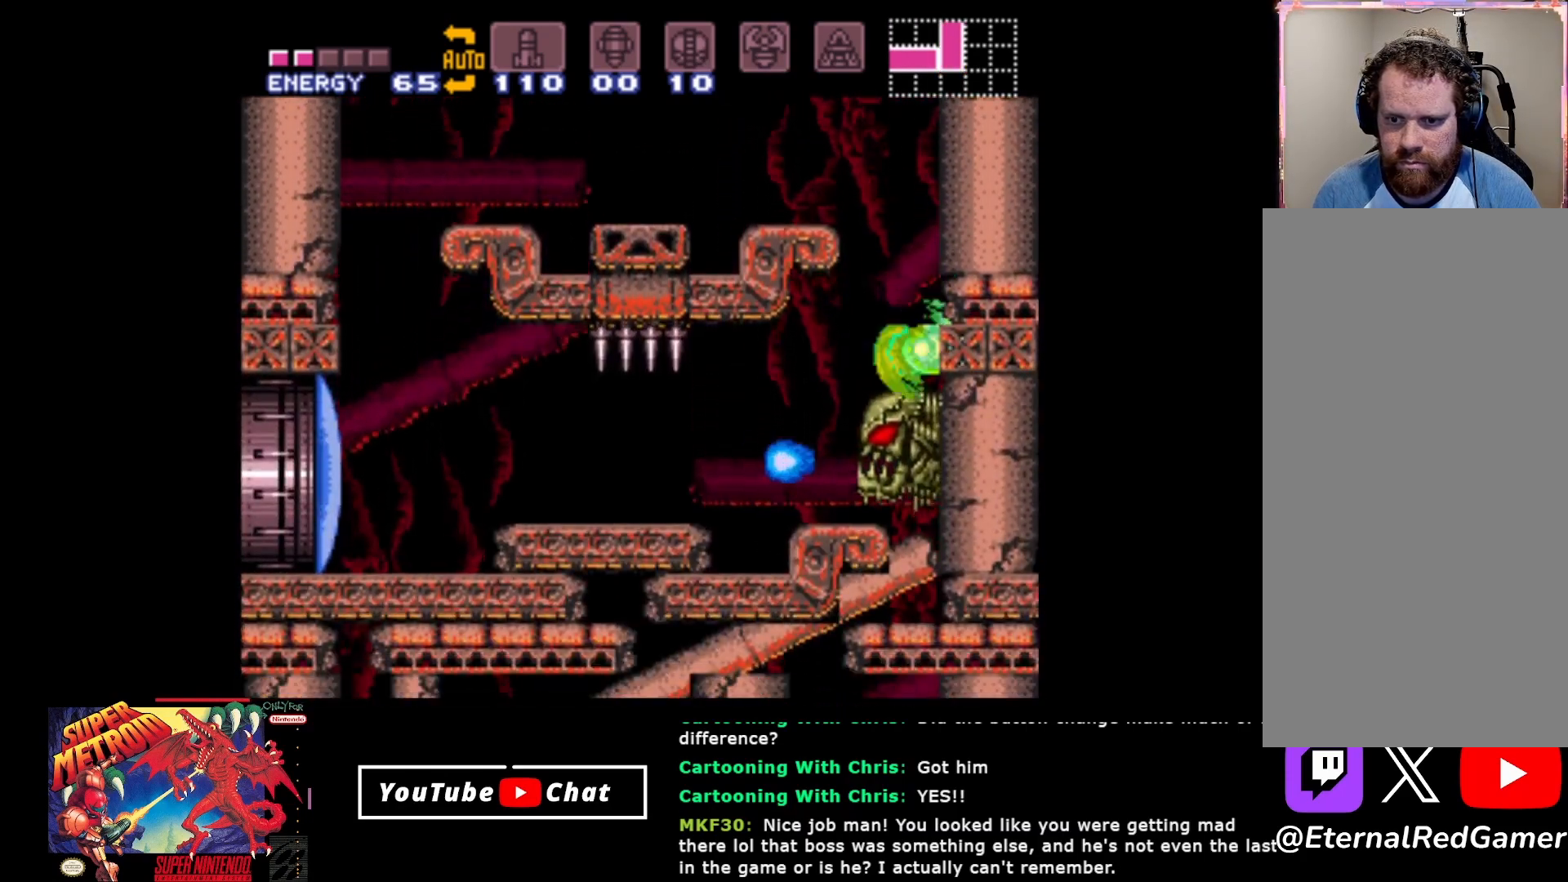
{"buttons": ["A", "DPAD_LEFT"], "events": [[317, "A", "down"], [317, "DPAD_RIGHT", "up"], [350, "DPAD_LEFT", "down"]]}
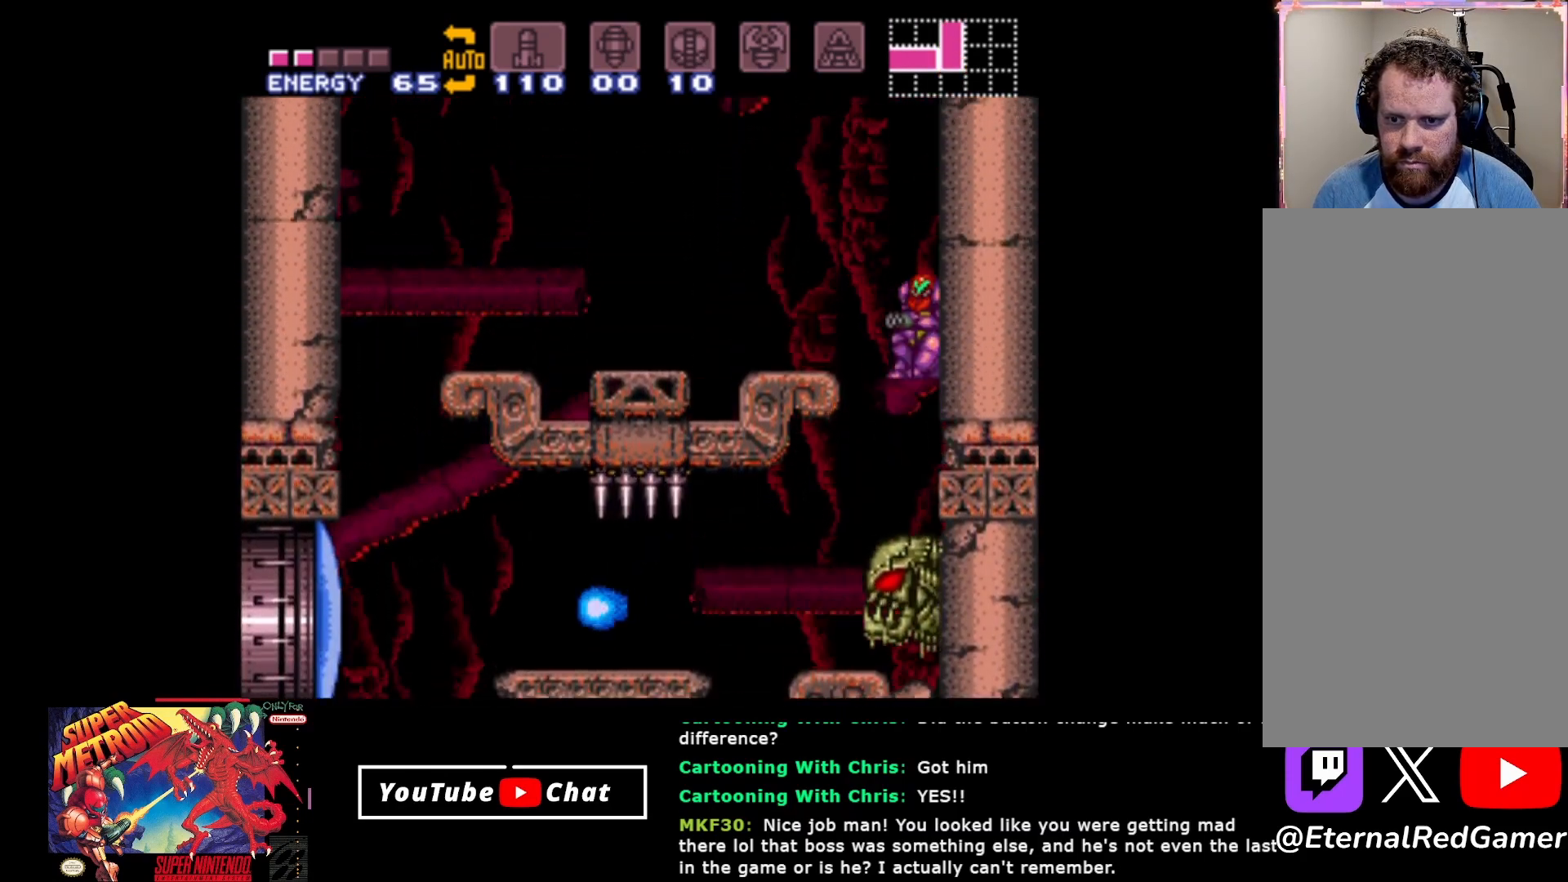
{"buttons": [], "events": [[167, "A", "up"], [417, "DPAD_LEFT", "up"]]}
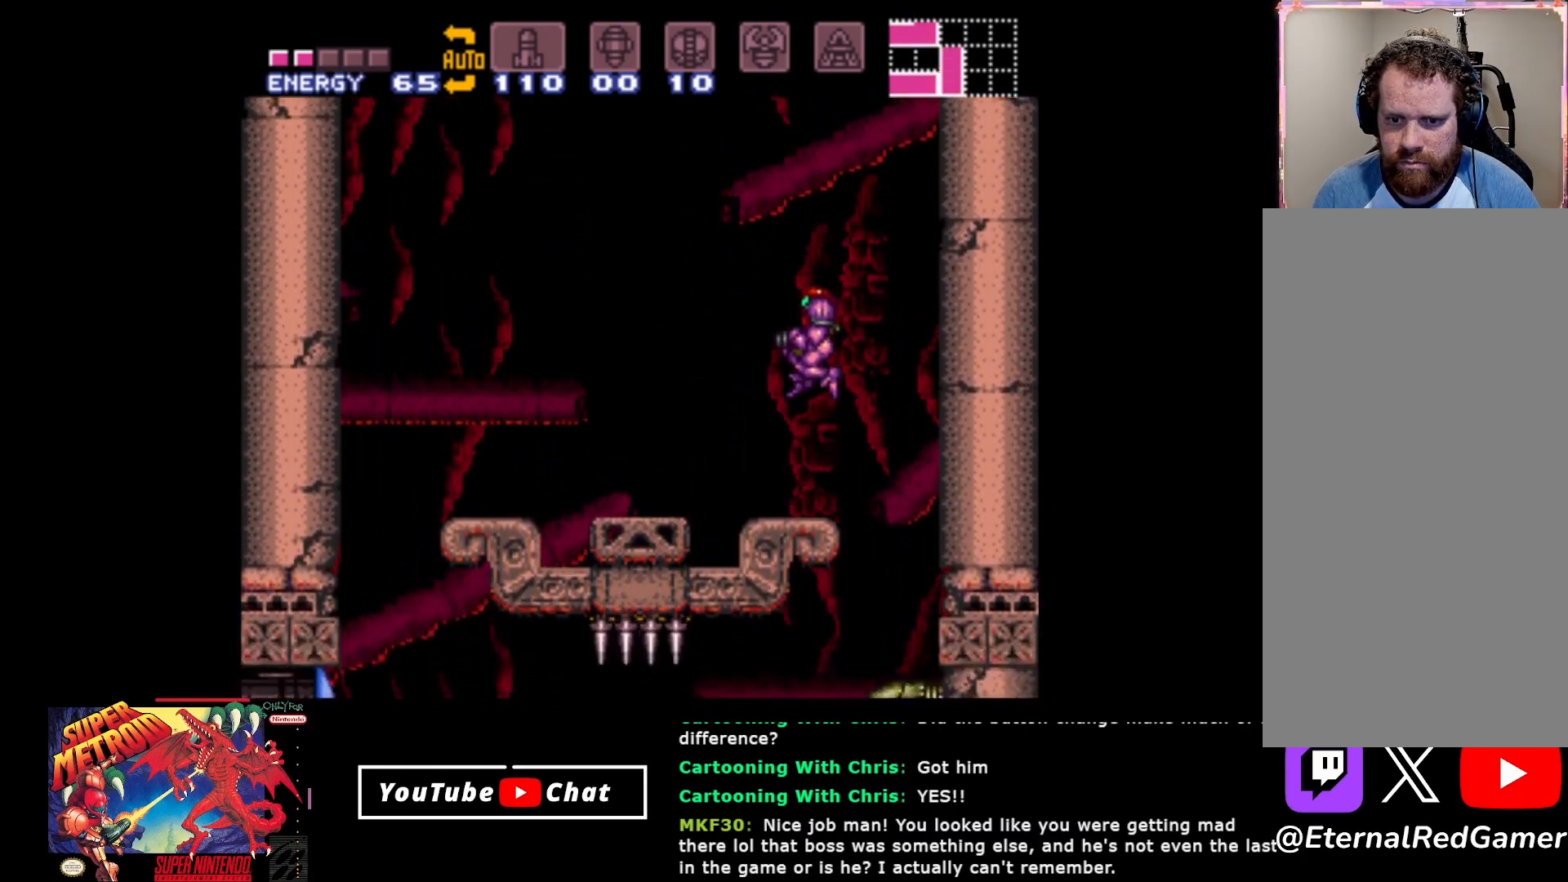
{"buttons": ["B", "DPAD_LEFT"], "events": [[100, "DPAD_LEFT", "down"], [250, "B", "down"]]}
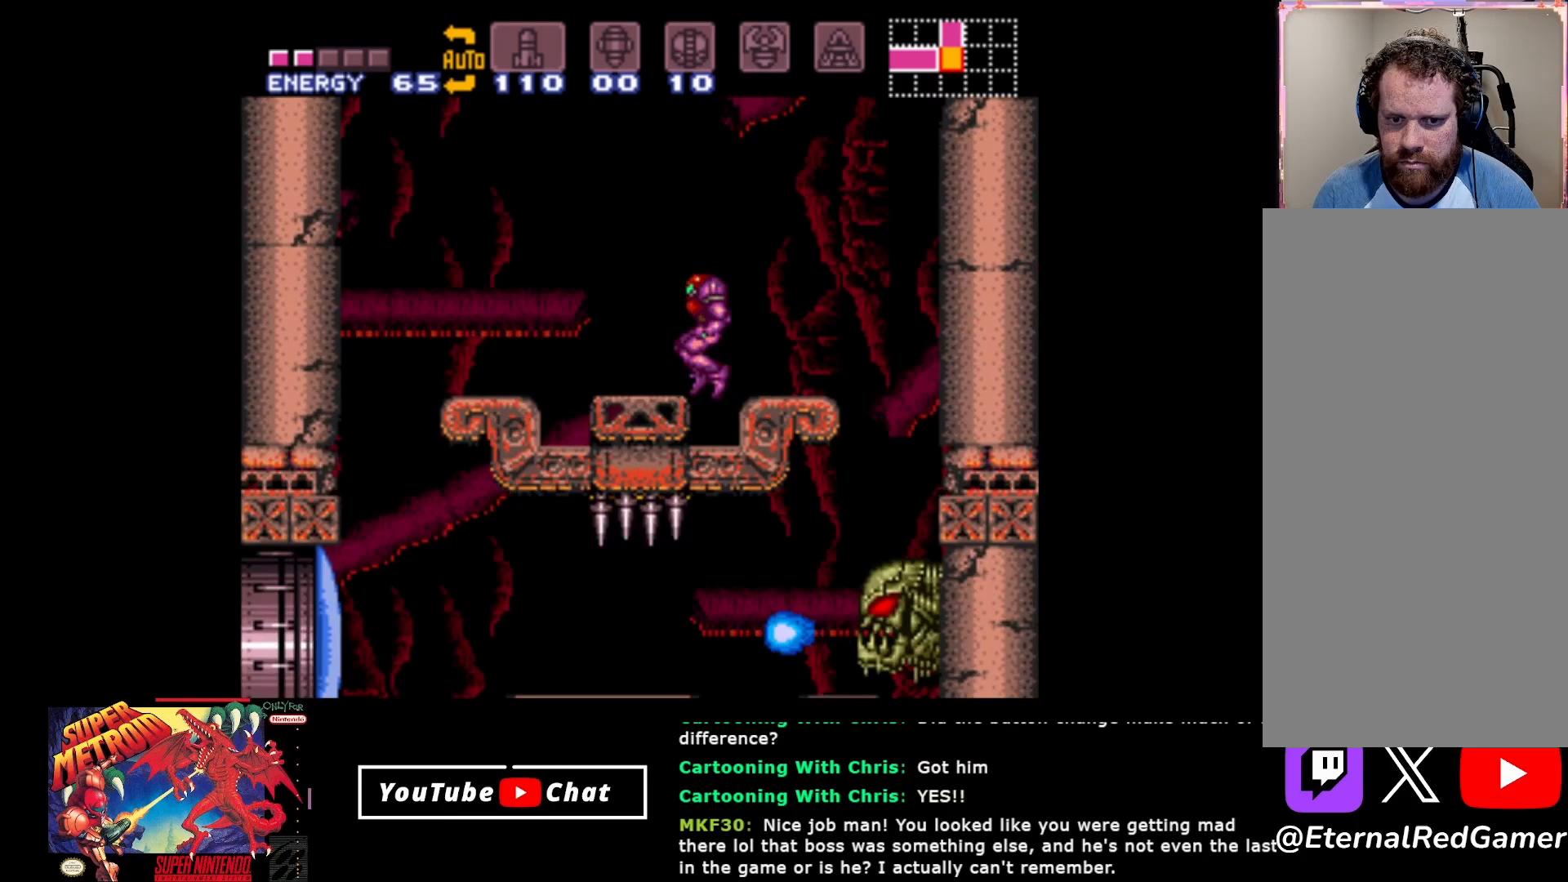
{"buttons": ["B", "DPAD_LEFT"], "events": []}
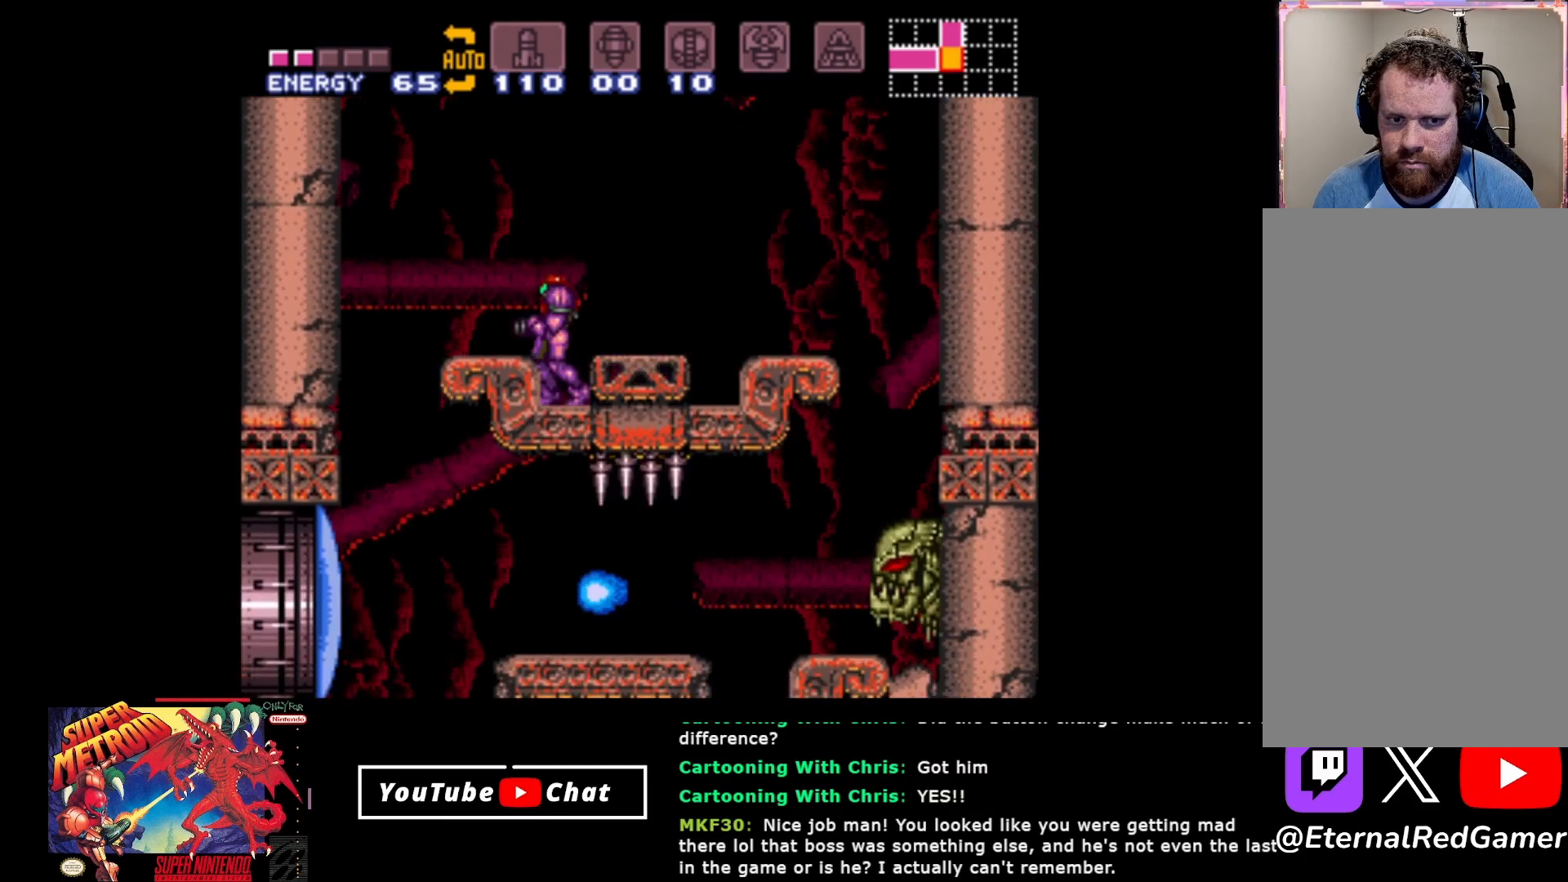
{"buttons": ["A", "DPAD_RIGHT"], "events": [[17, "B", "up"], [33, "A", "down"], [67, "DPAD_LEFT", "up"], [100, "DPAD_RIGHT", "down"]]}
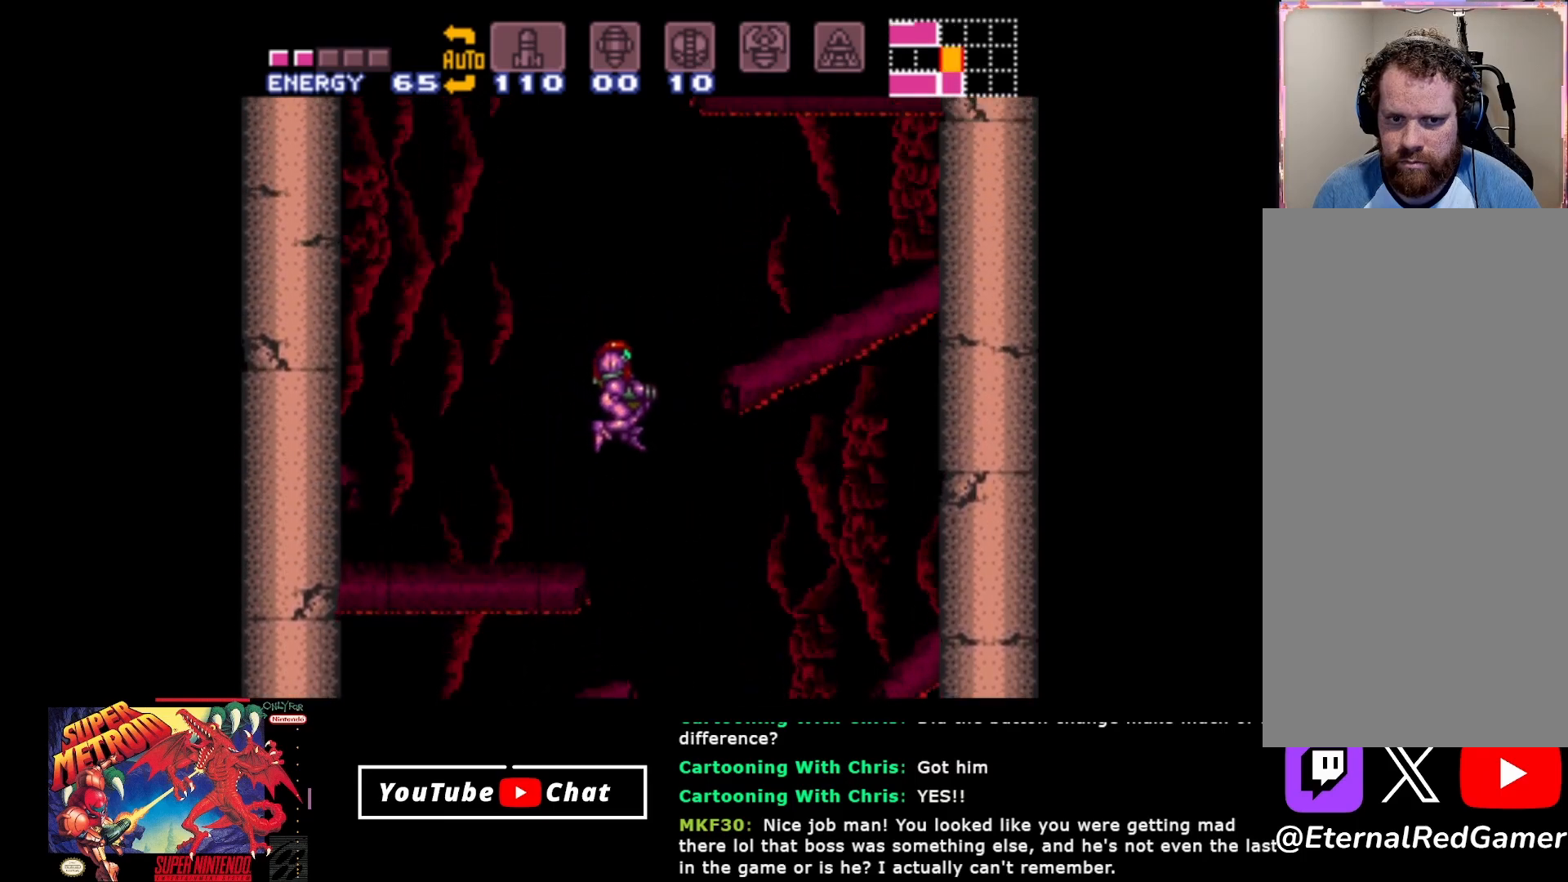
{"buttons": [], "events": [[133, "R2", "down"], [267, "R2", "up"], [283, "A", "up"], [467, "DPAD_RIGHT", "up"]]}
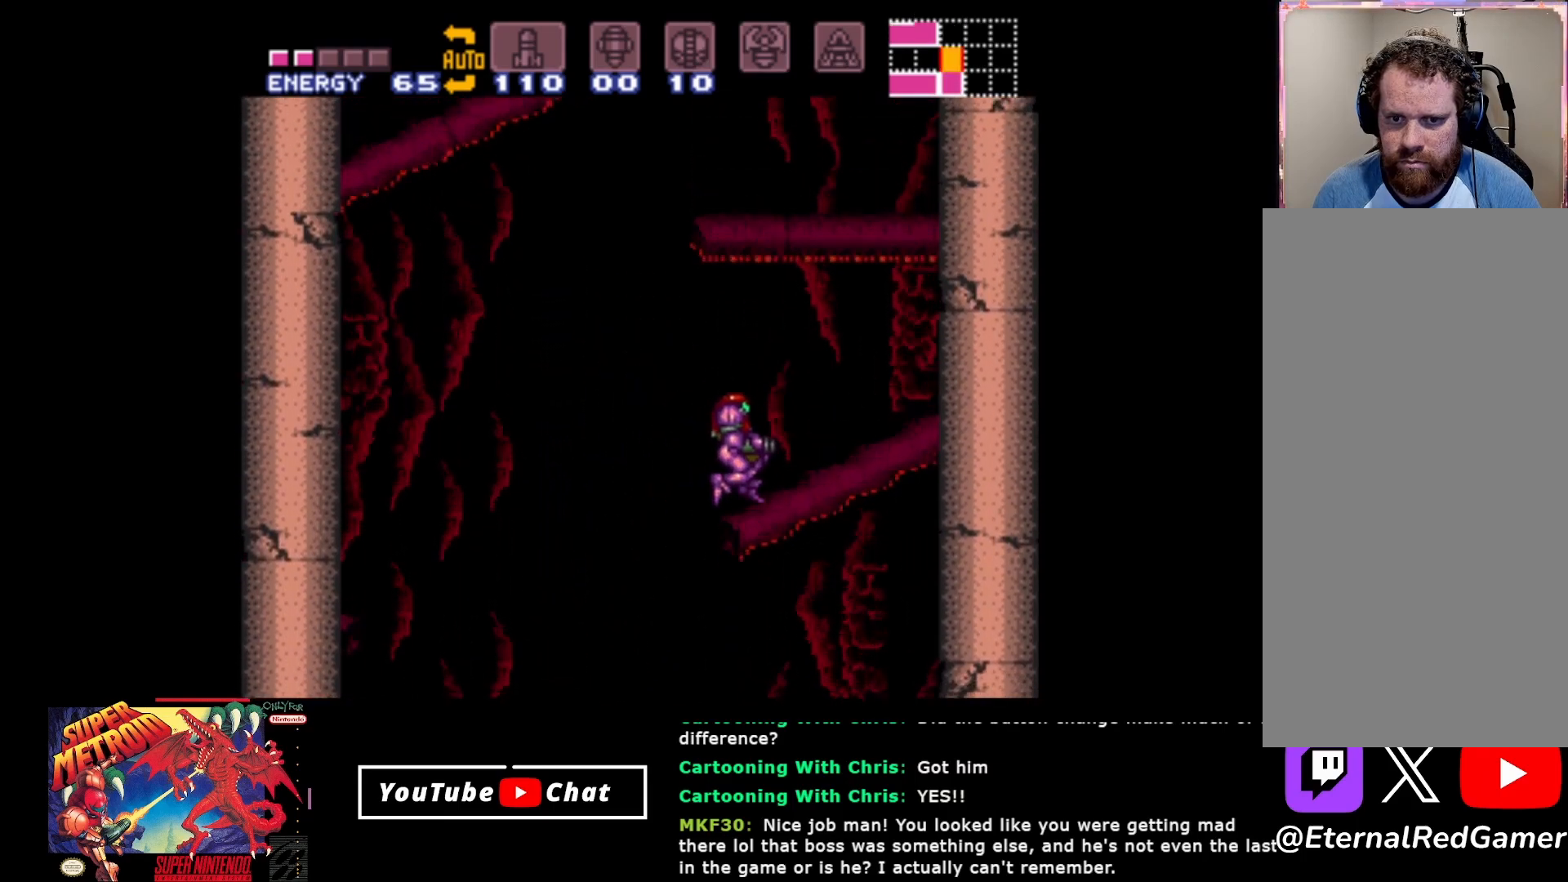
{"buttons": ["DPAD_LEFT"], "events": [[17, "DPAD_LEFT", "down"]]}
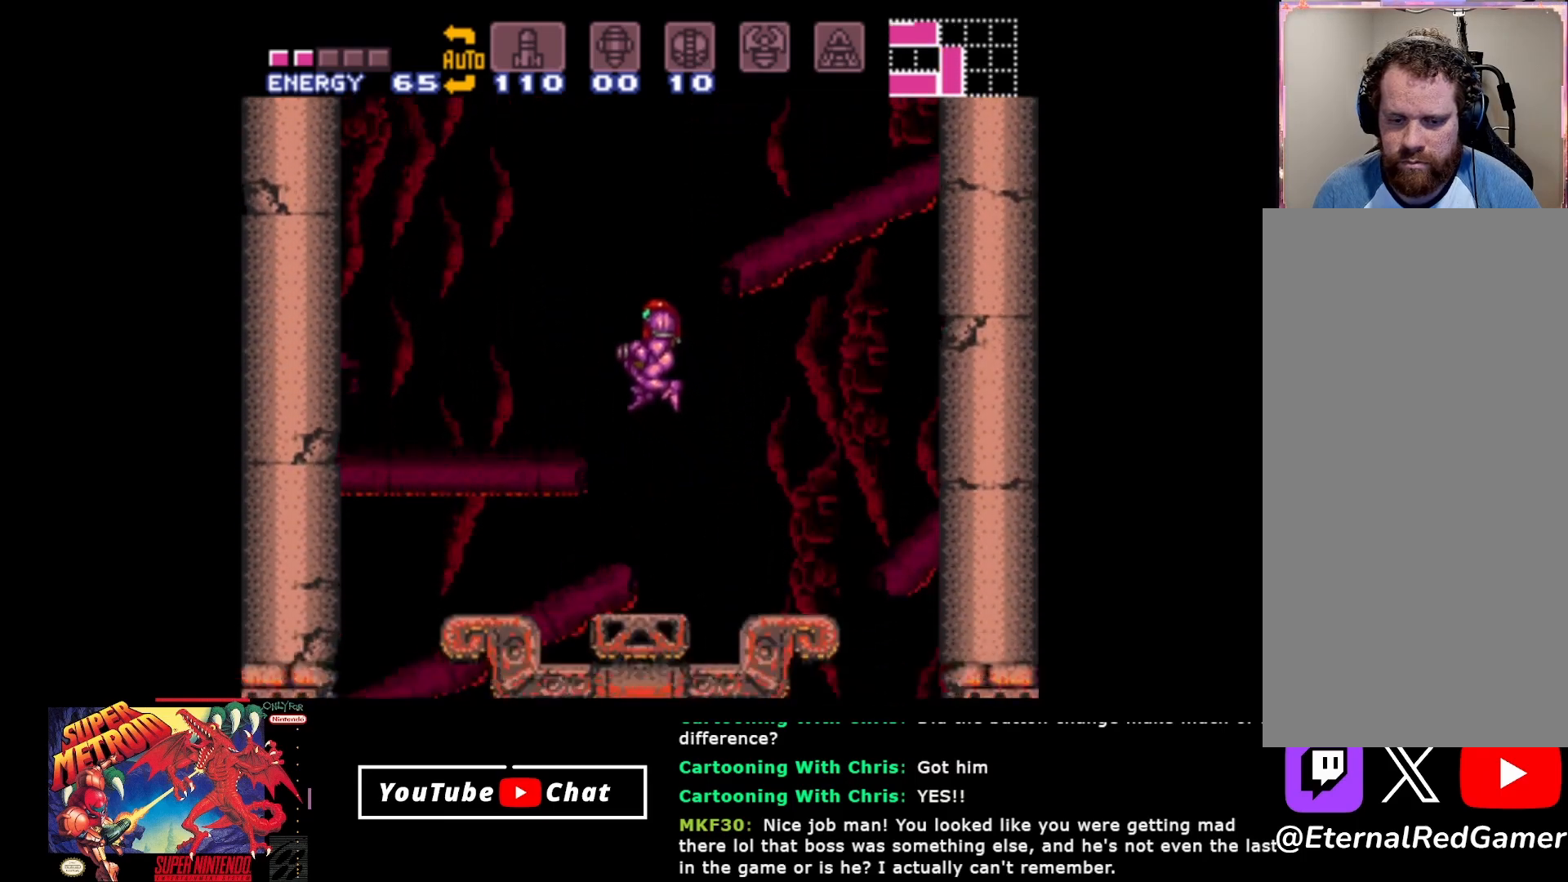
{"buttons": ["A", "DPAD_RIGHT"], "events": [[200, "DPAD_LEFT", "up"], [317, "DPAD_RIGHT", "down"], [433, "A", "down"]]}
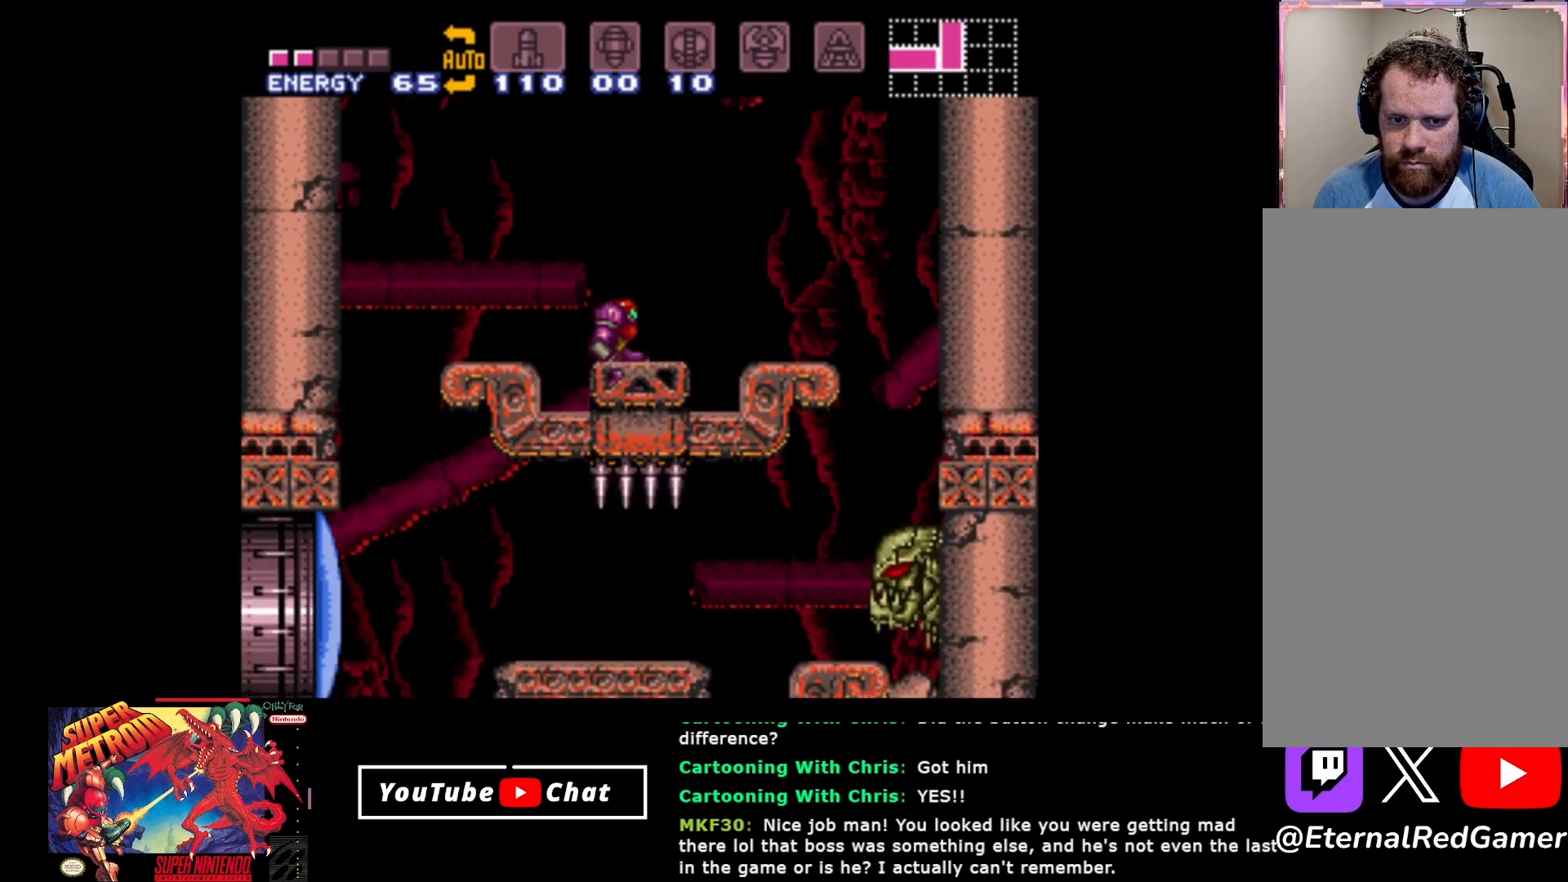
{"buttons": ["A", "DPAD_RIGHT"], "events": []}
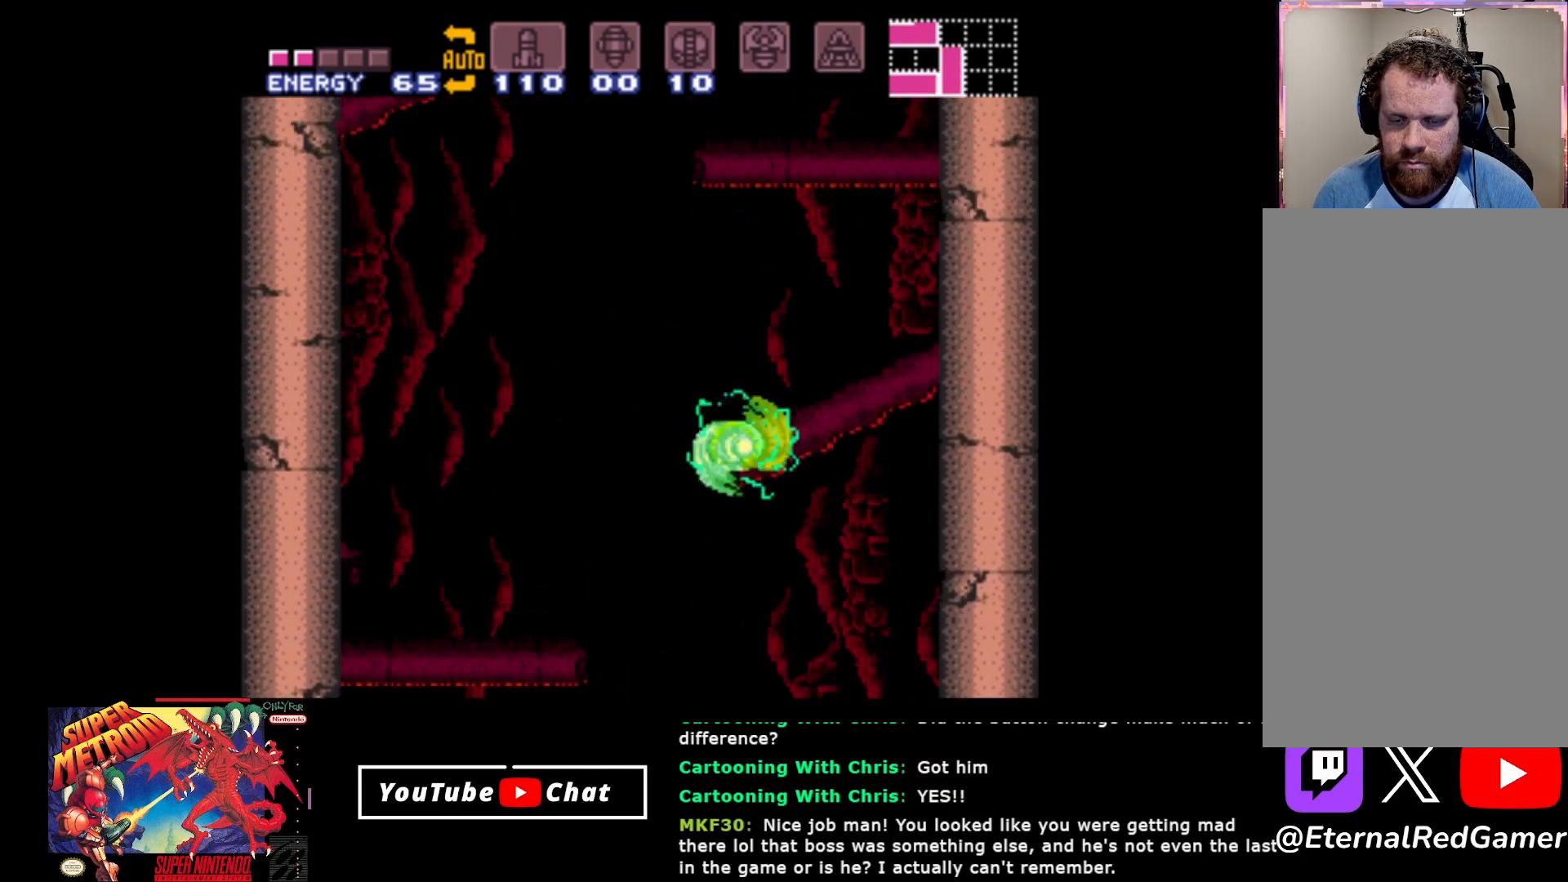
{"buttons": ["DPAD_LEFT"], "events": [[217, "DPAD_RIGHT", "up"], [250, "A", "up"], [283, "DPAD_LEFT", "down"]]}
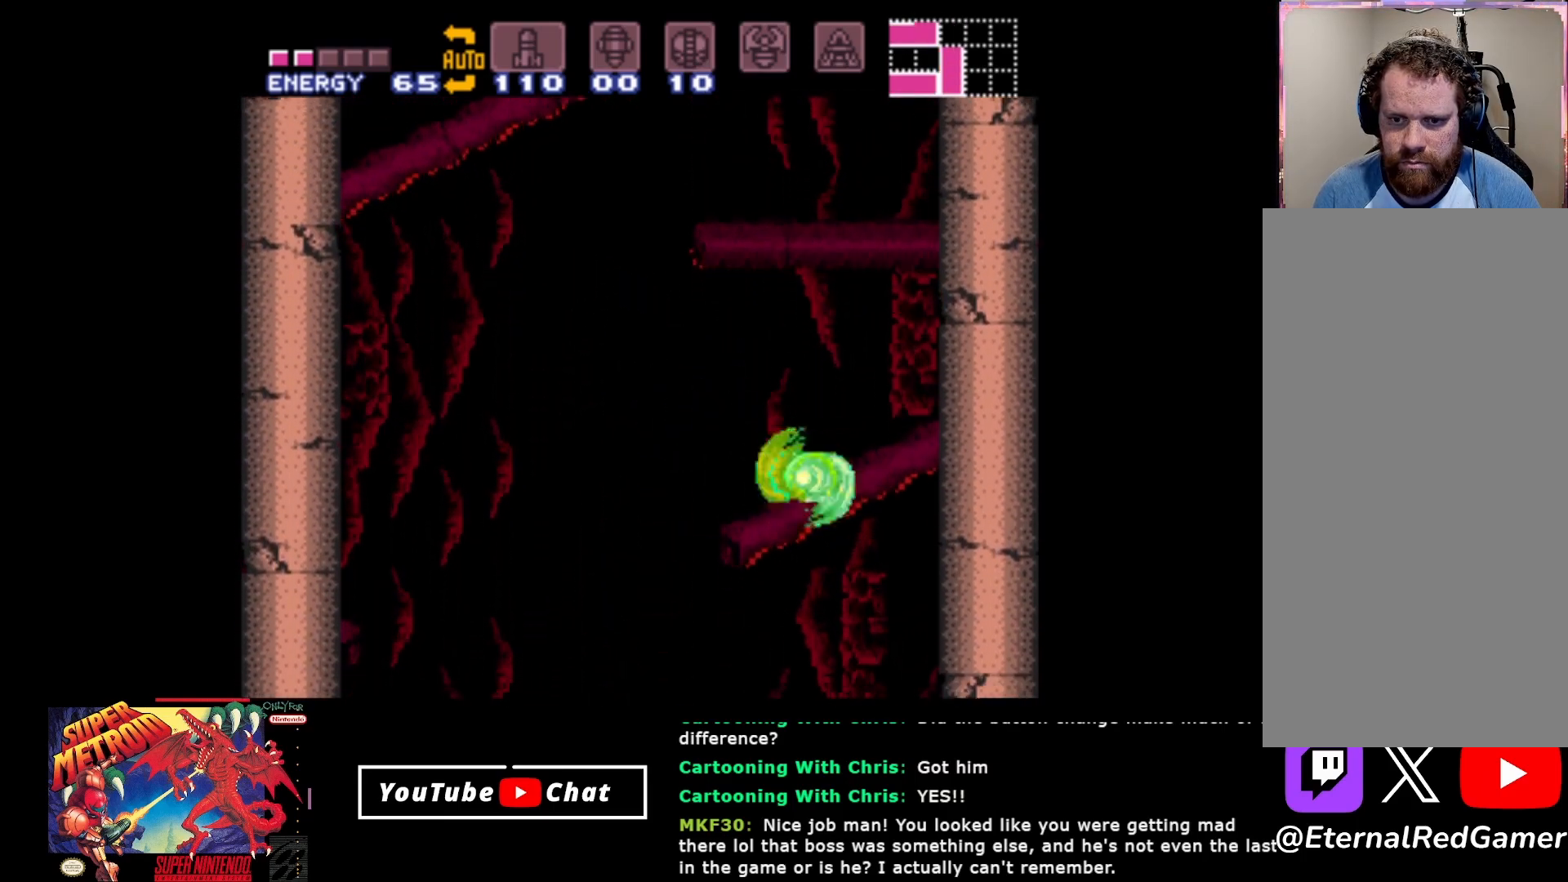
{"buttons": ["A", "DPAD_LEFT"], "events": [[233, "A", "down"]]}
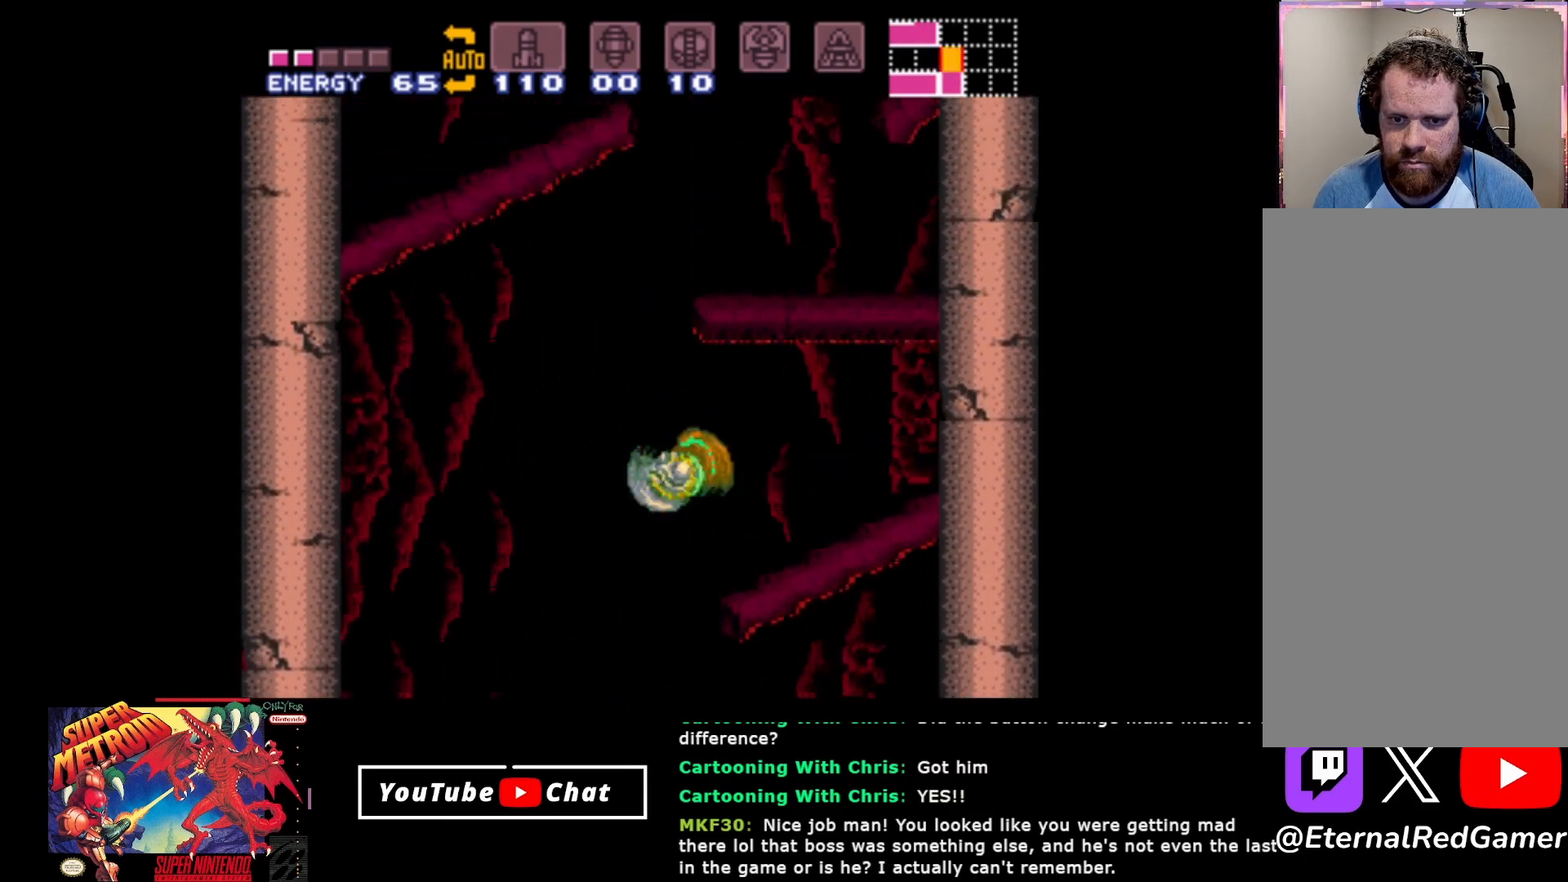
{"buttons": ["DPAD_LEFT"], "events": [[133, "A", "up"]]}
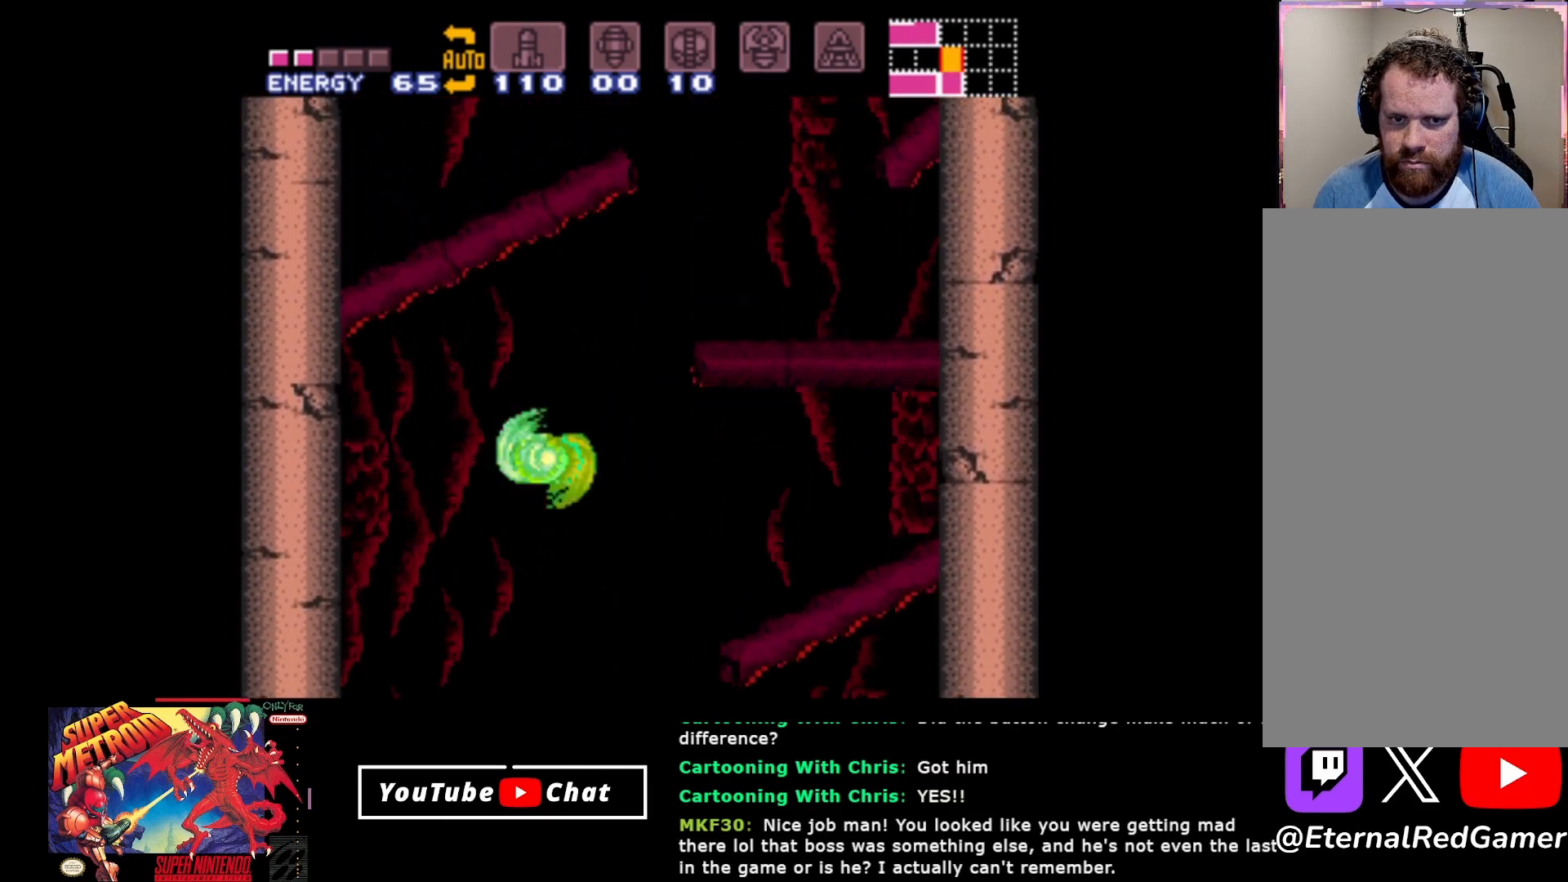
{"buttons": ["A", "DPAD_RIGHT"], "events": [[17, "DPAD_LEFT", "up"], [67, "DPAD_RIGHT", "down"], [133, "A", "down"]]}
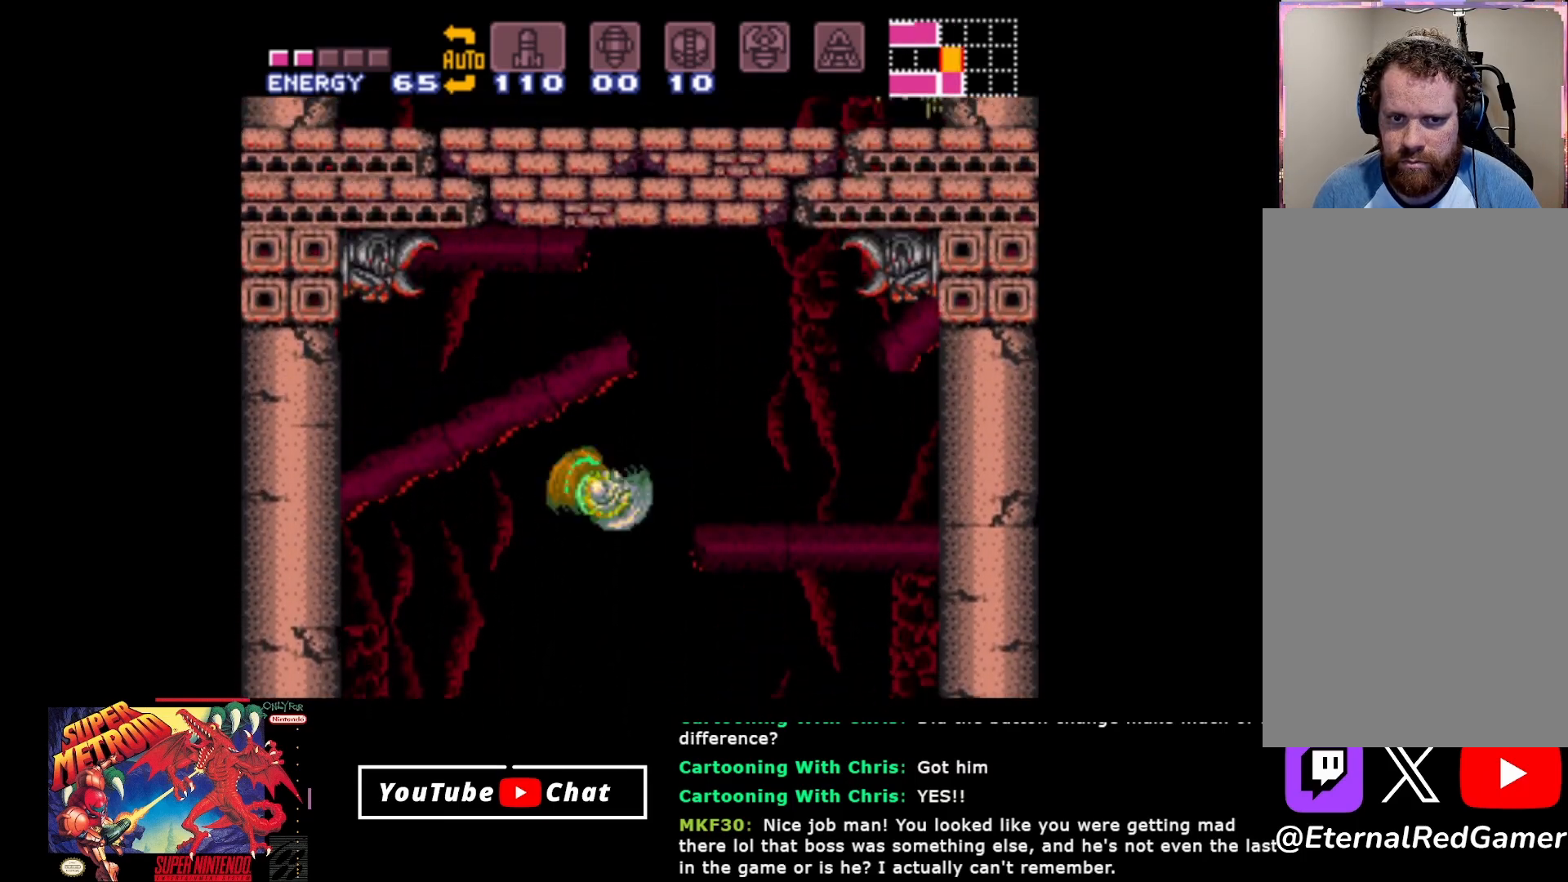
{"buttons": ["DPAD_LEFT"], "events": [[150, "A", "up"], [417, "DPAD_RIGHT", "up"], [467, "DPAD_LEFT", "down"]]}
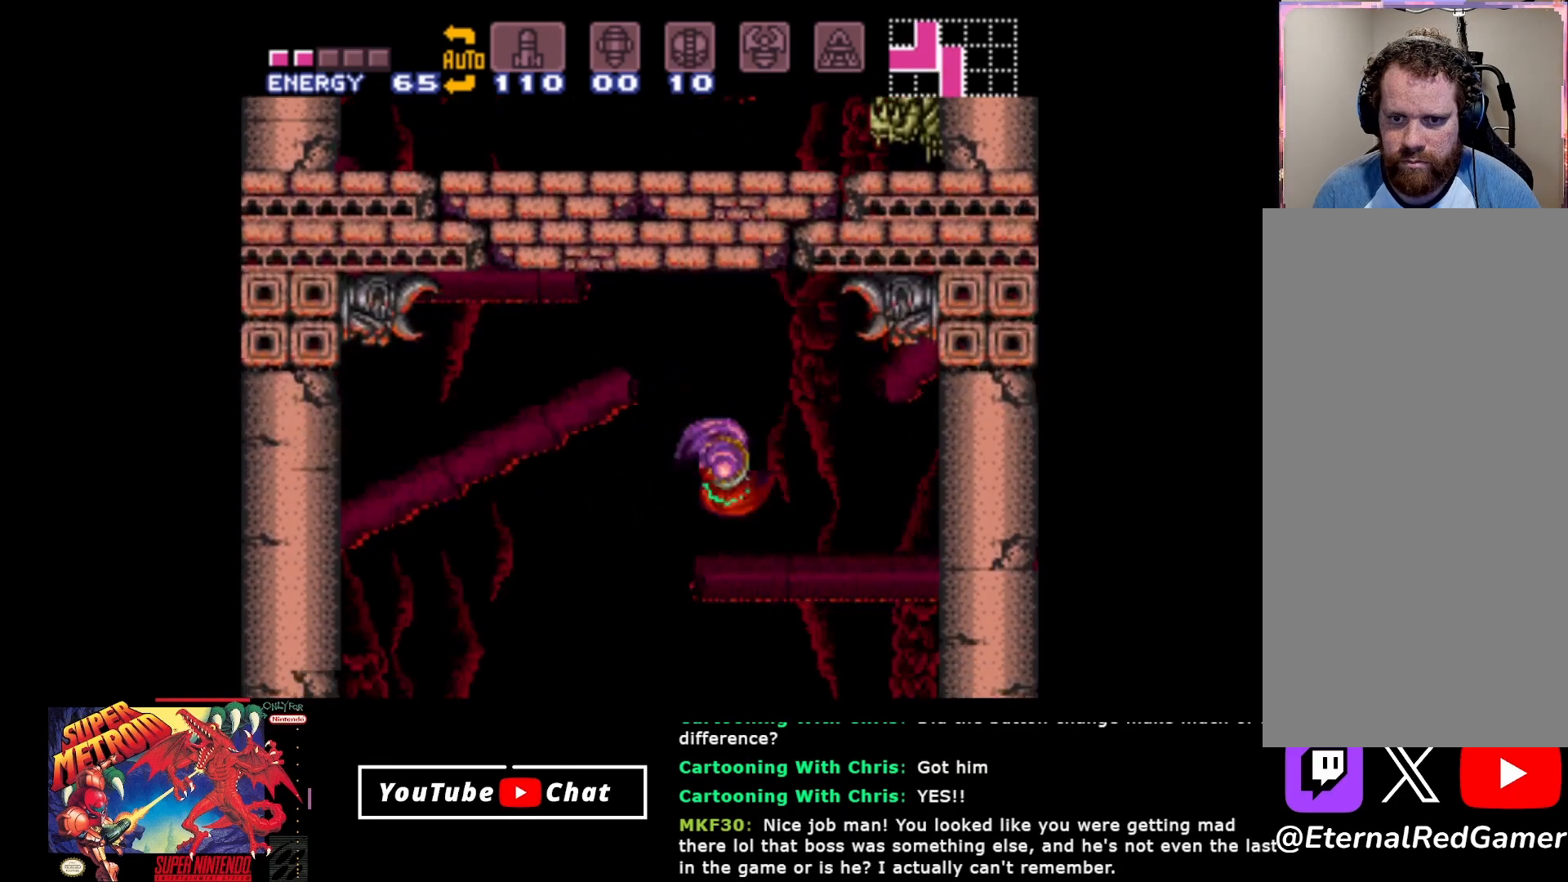
{"buttons": ["A", "DPAD_LEFT"], "events": [[17, "A", "down"]]}
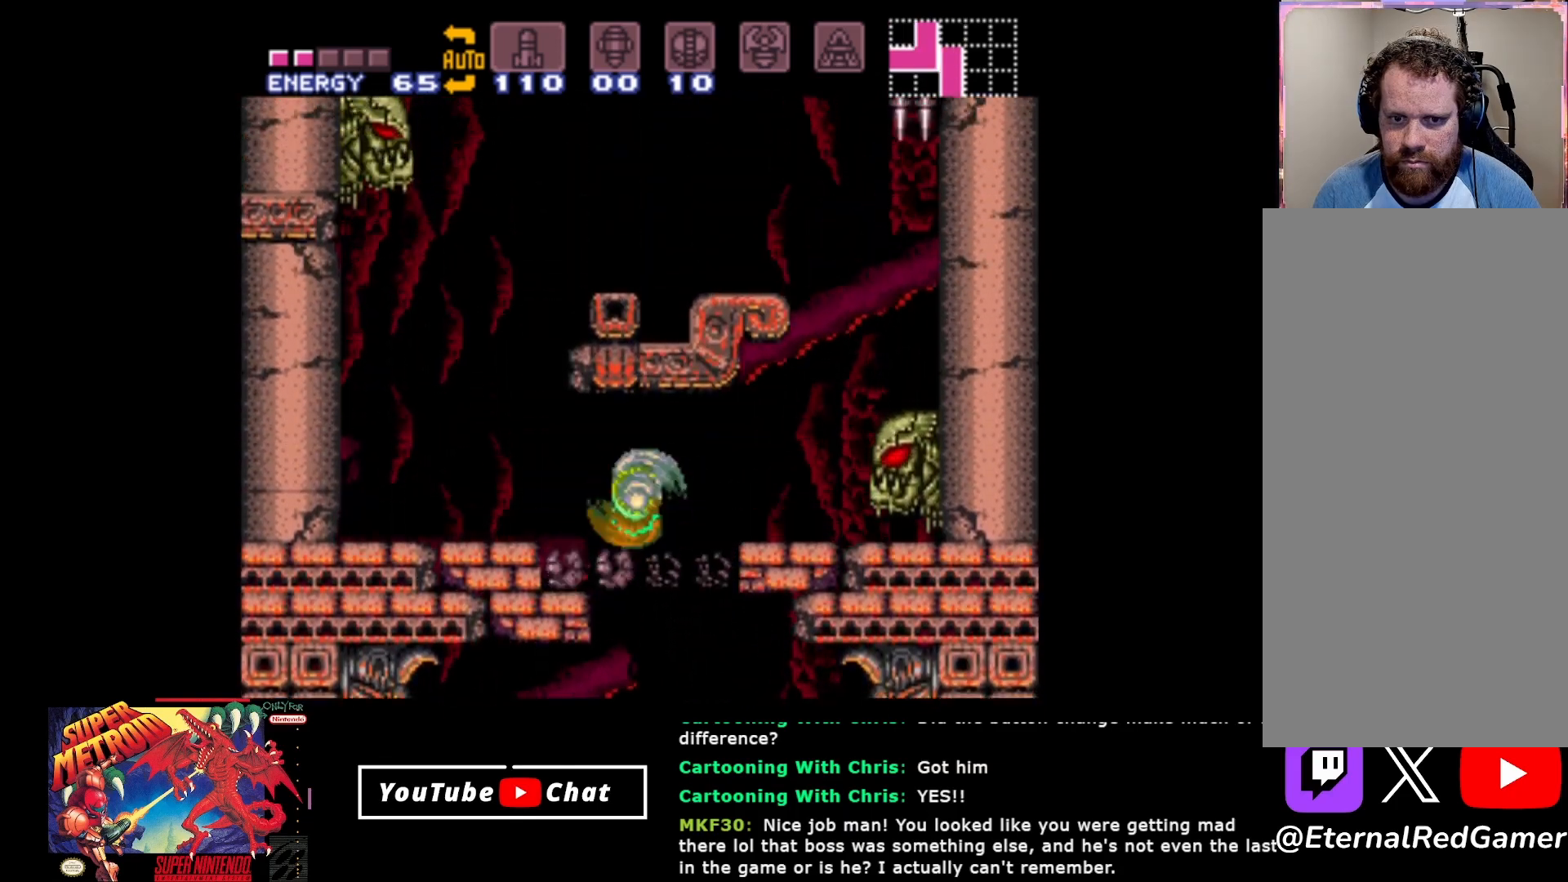
{"buttons": ["DPAD_LEFT"], "events": [[383, "A", "up"]]}
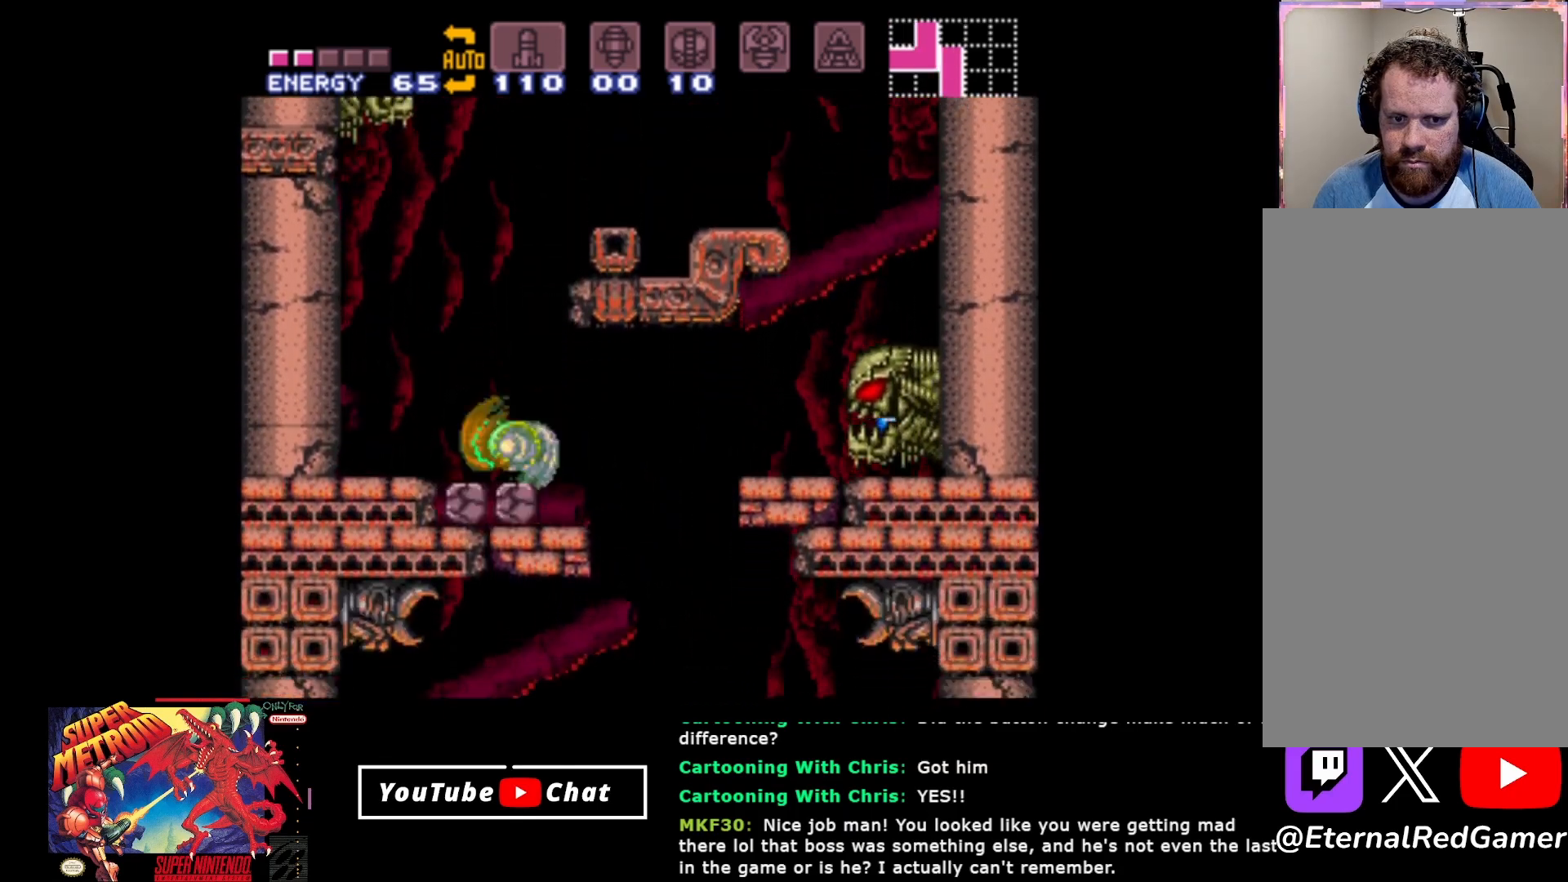
{"buttons": ["A", "DPAD_RIGHT"], "events": [[133, "DPAD_LEFT", "up"], [233, "DPAD_RIGHT", "down"], [283, "A", "down"]]}
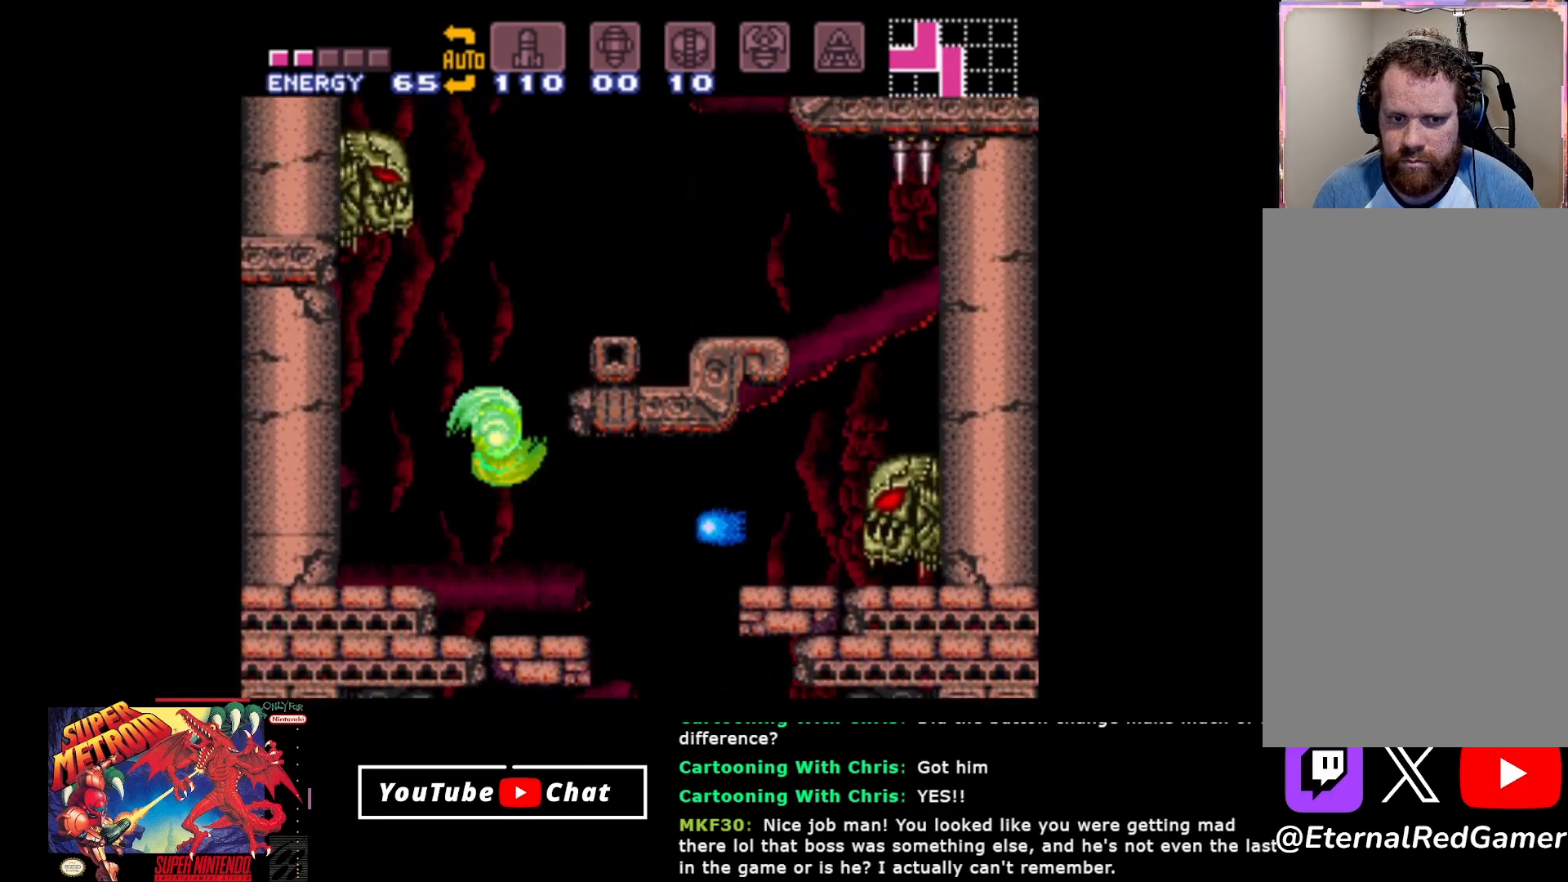
{"buttons": ["DPAD_RIGHT"], "events": [[267, "A", "up"]]}
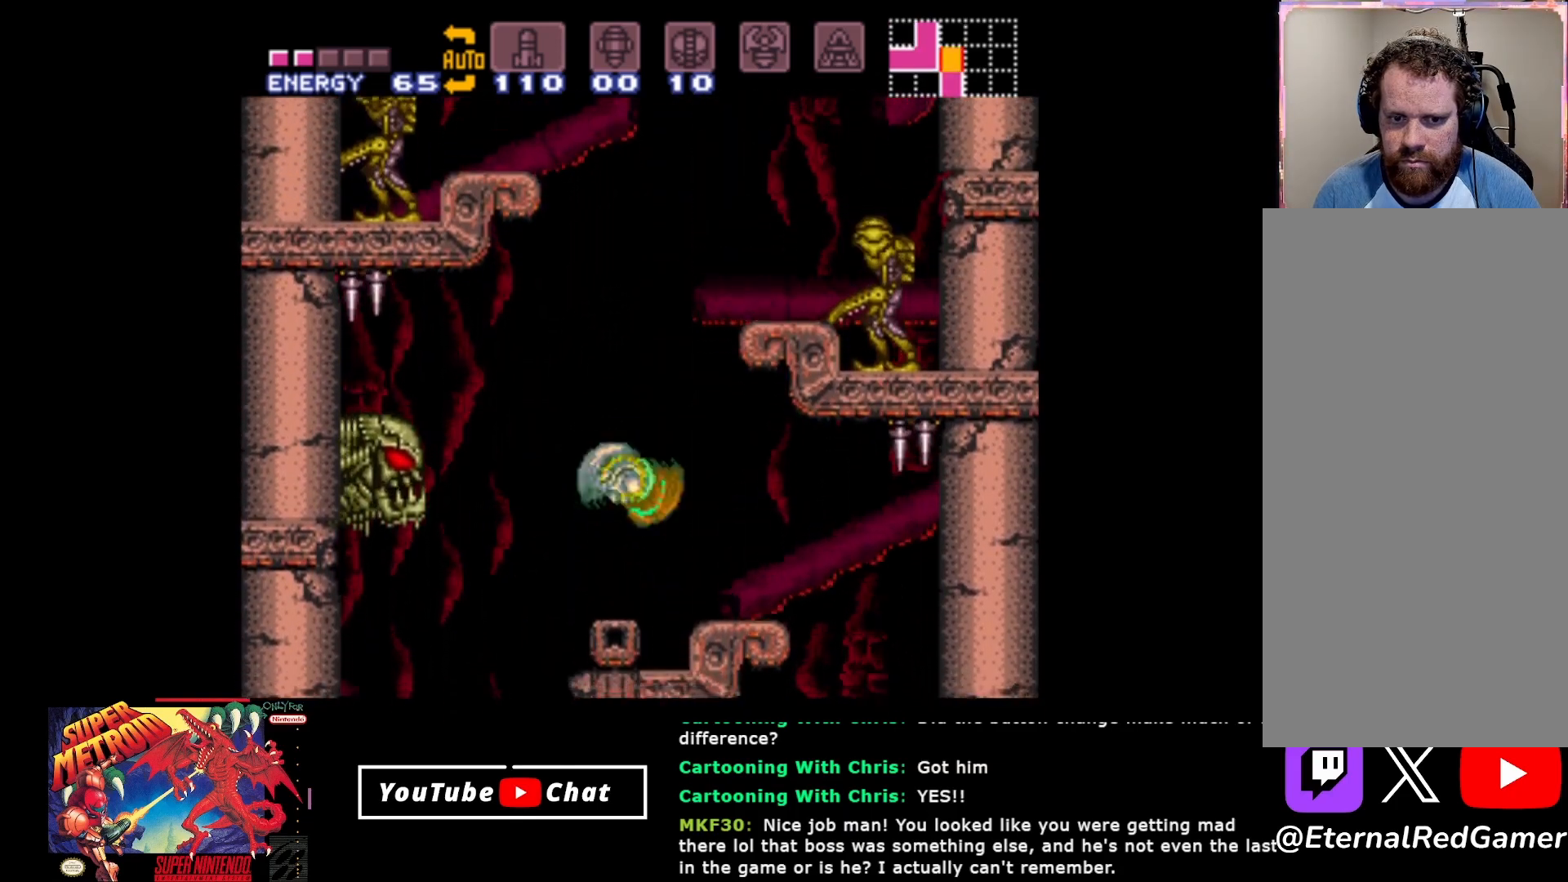
{"buttons": ["A", "DPAD_LEFT"], "events": [[283, "DPAD_RIGHT", "up"], [350, "DPAD_LEFT", "down"], [450, "A", "down"]]}
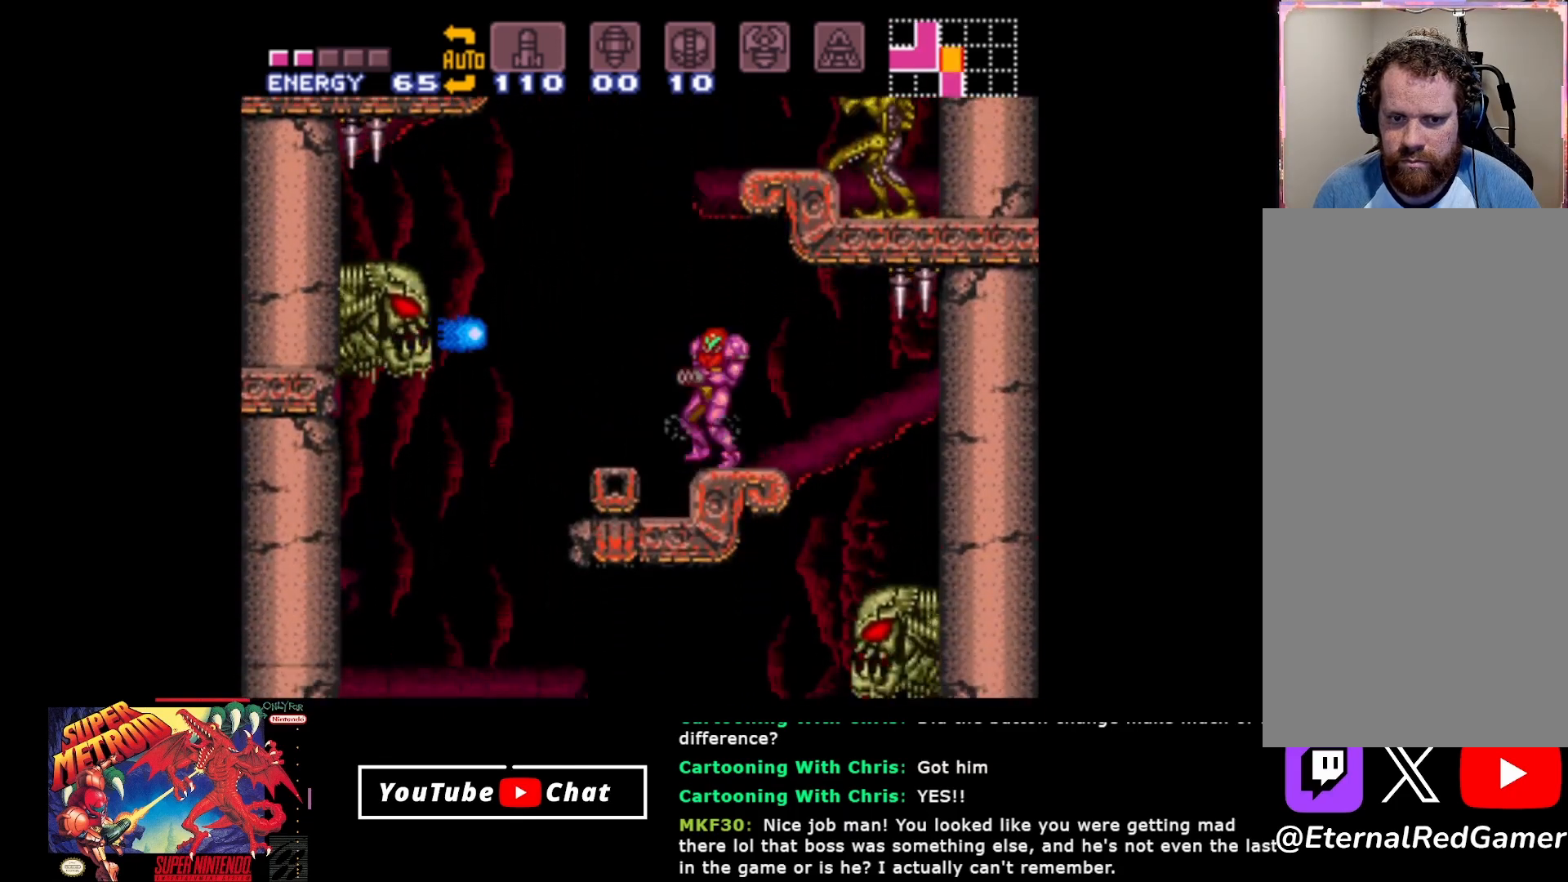
{"buttons": ["DPAD_RIGHT"], "events": [[133, "DPAD_LEFT", "up"], [167, "DPAD_RIGHT", "down"], [483, "A", "up"]]}
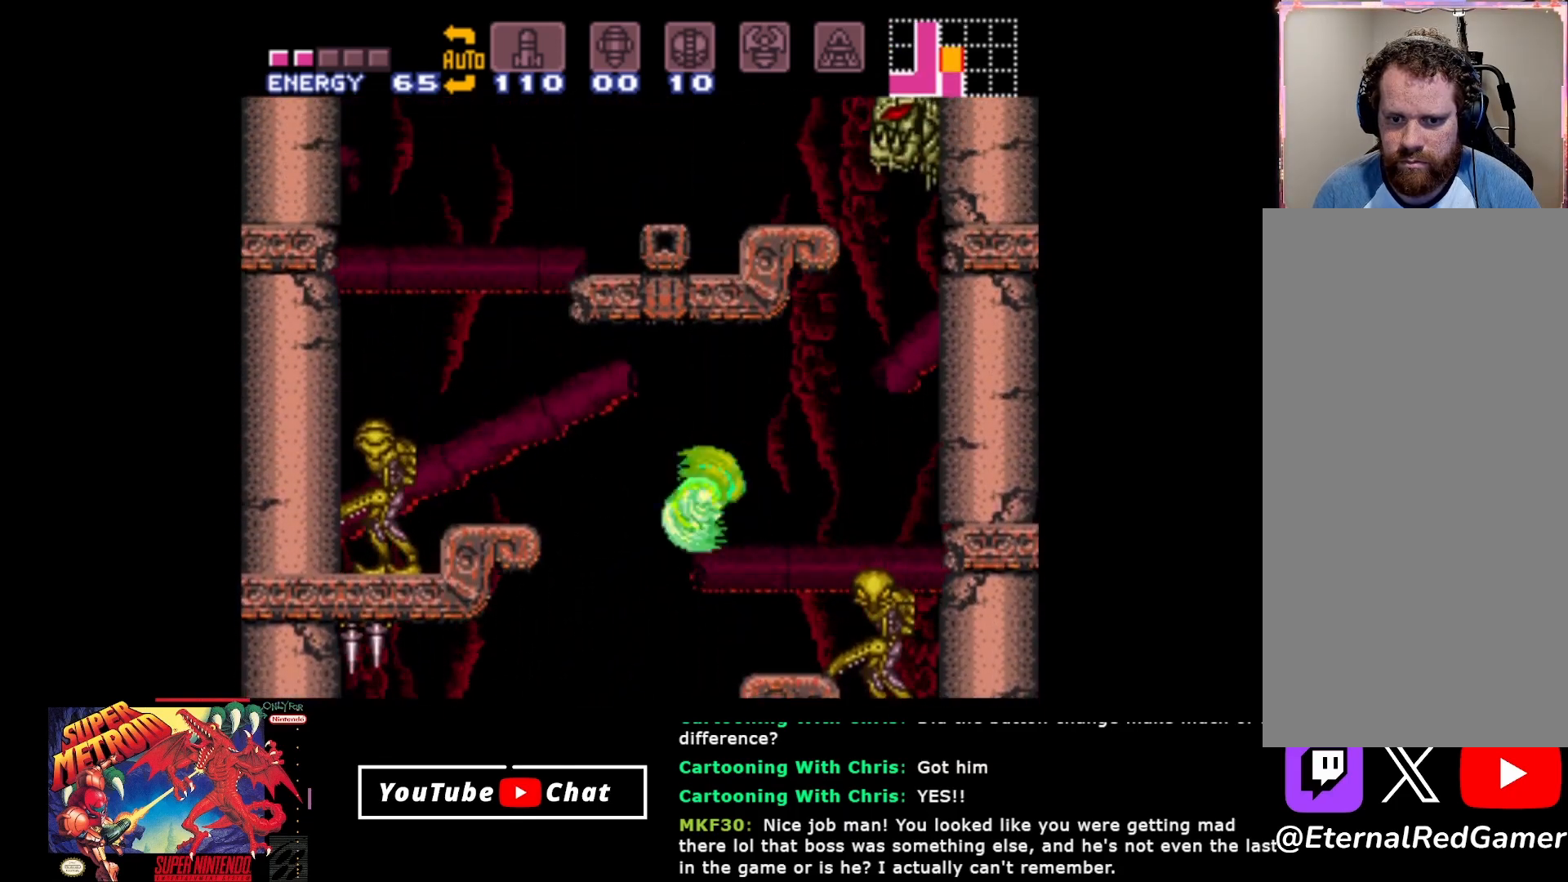
{"buttons": ["DPAD_RIGHT"], "events": []}
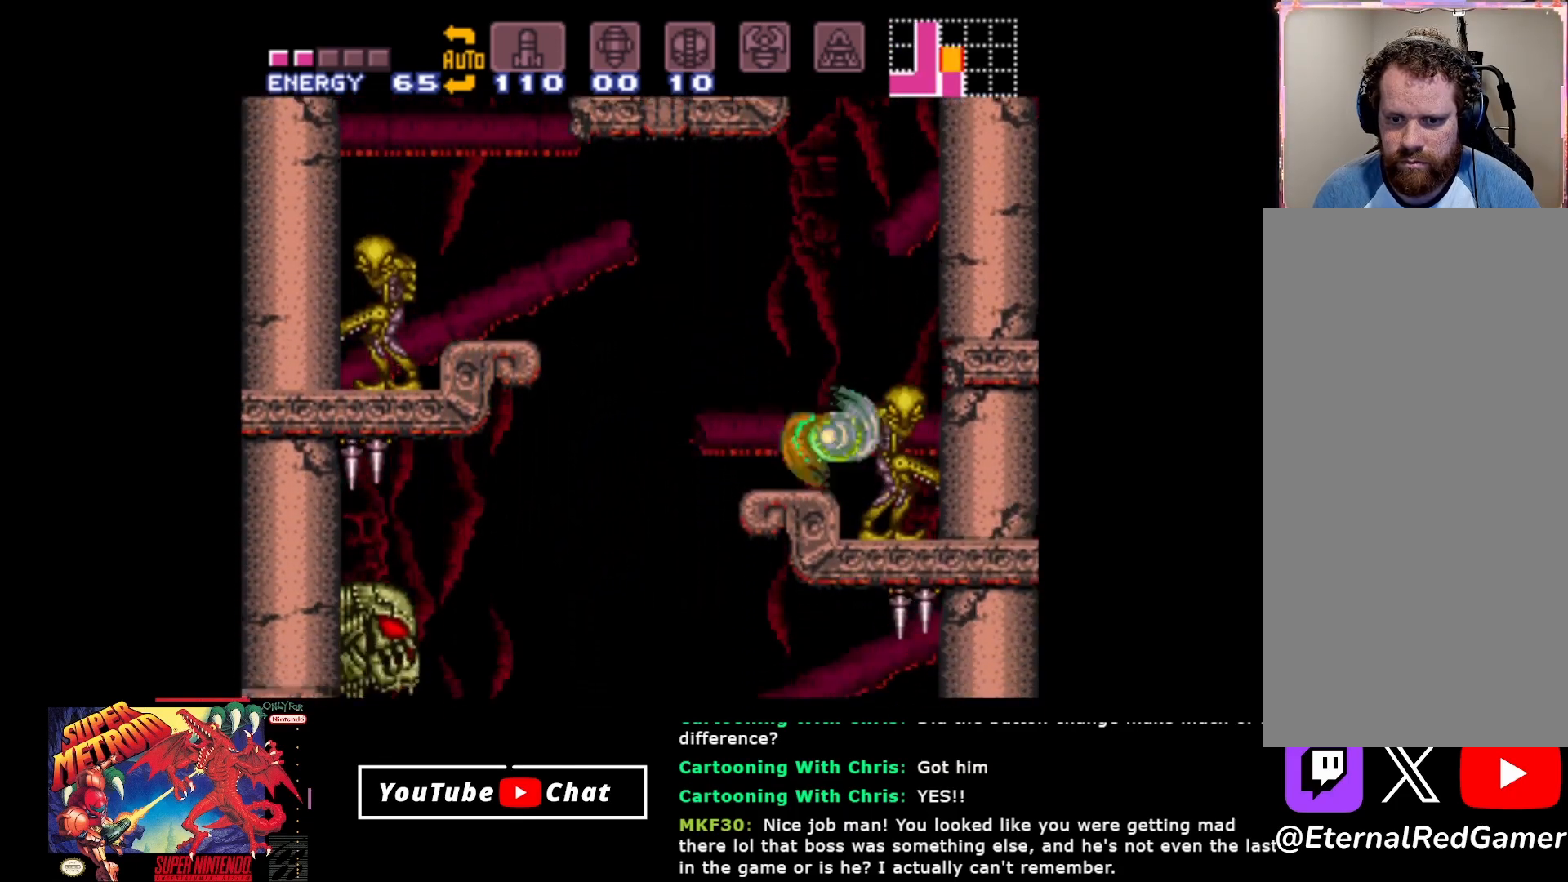
{"buttons": ["DPAD_LEFT"], "events": [[183, "DPAD_RIGHT", "up"], [483, "DPAD_LEFT", "down"]]}
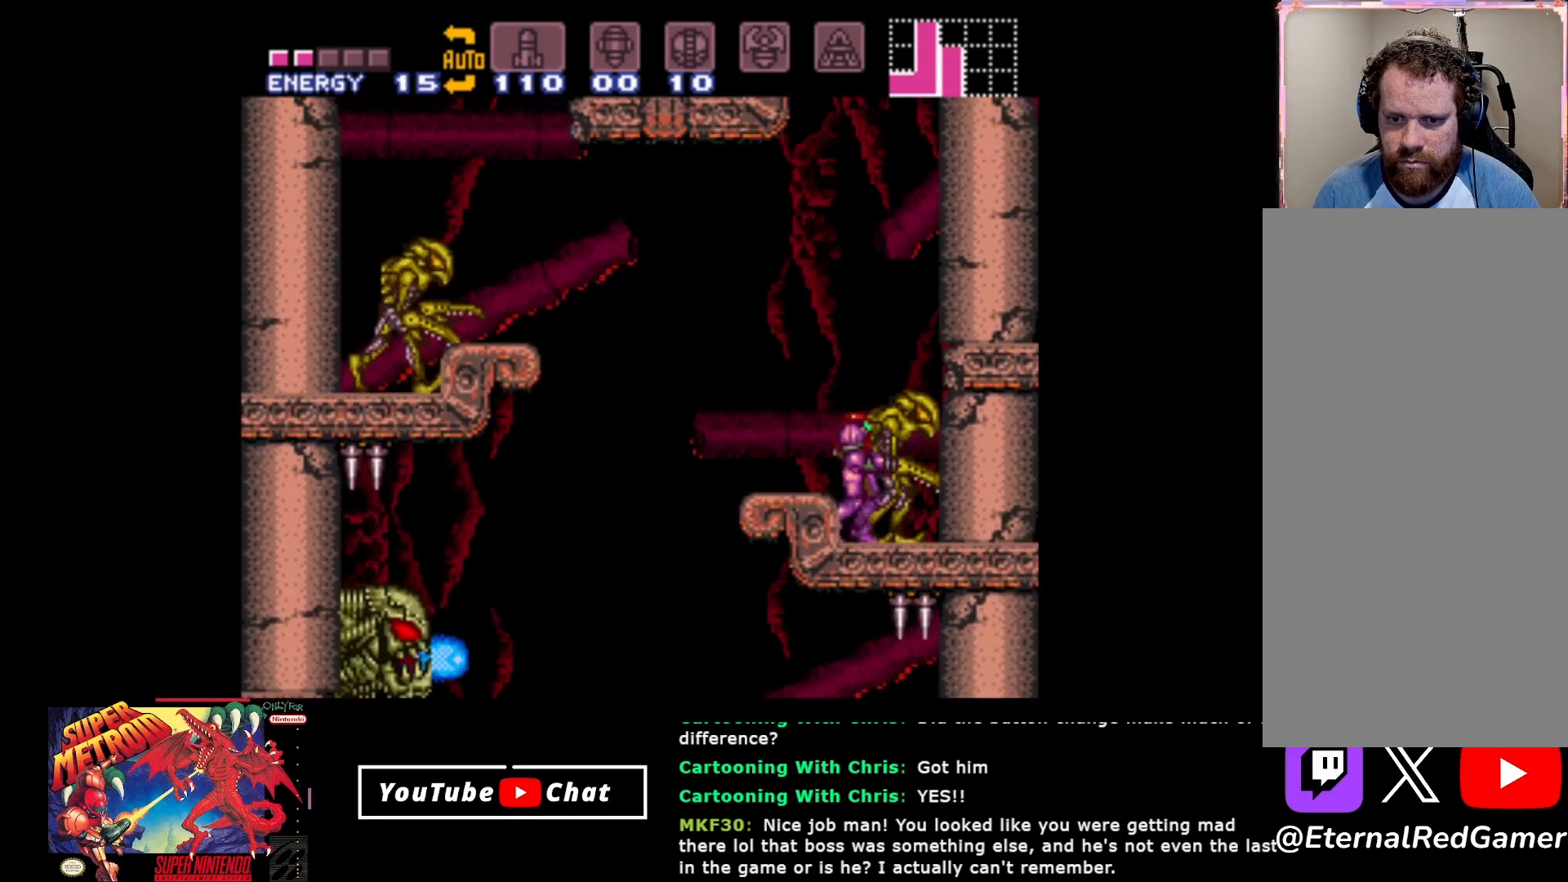
{"buttons": ["DPAD_RIGHT"], "events": [[100, "DPAD_LEFT", "up"], [133, "DPAD_RIGHT", "down"], [250, "A", "down"], [383, "A", "up"]]}
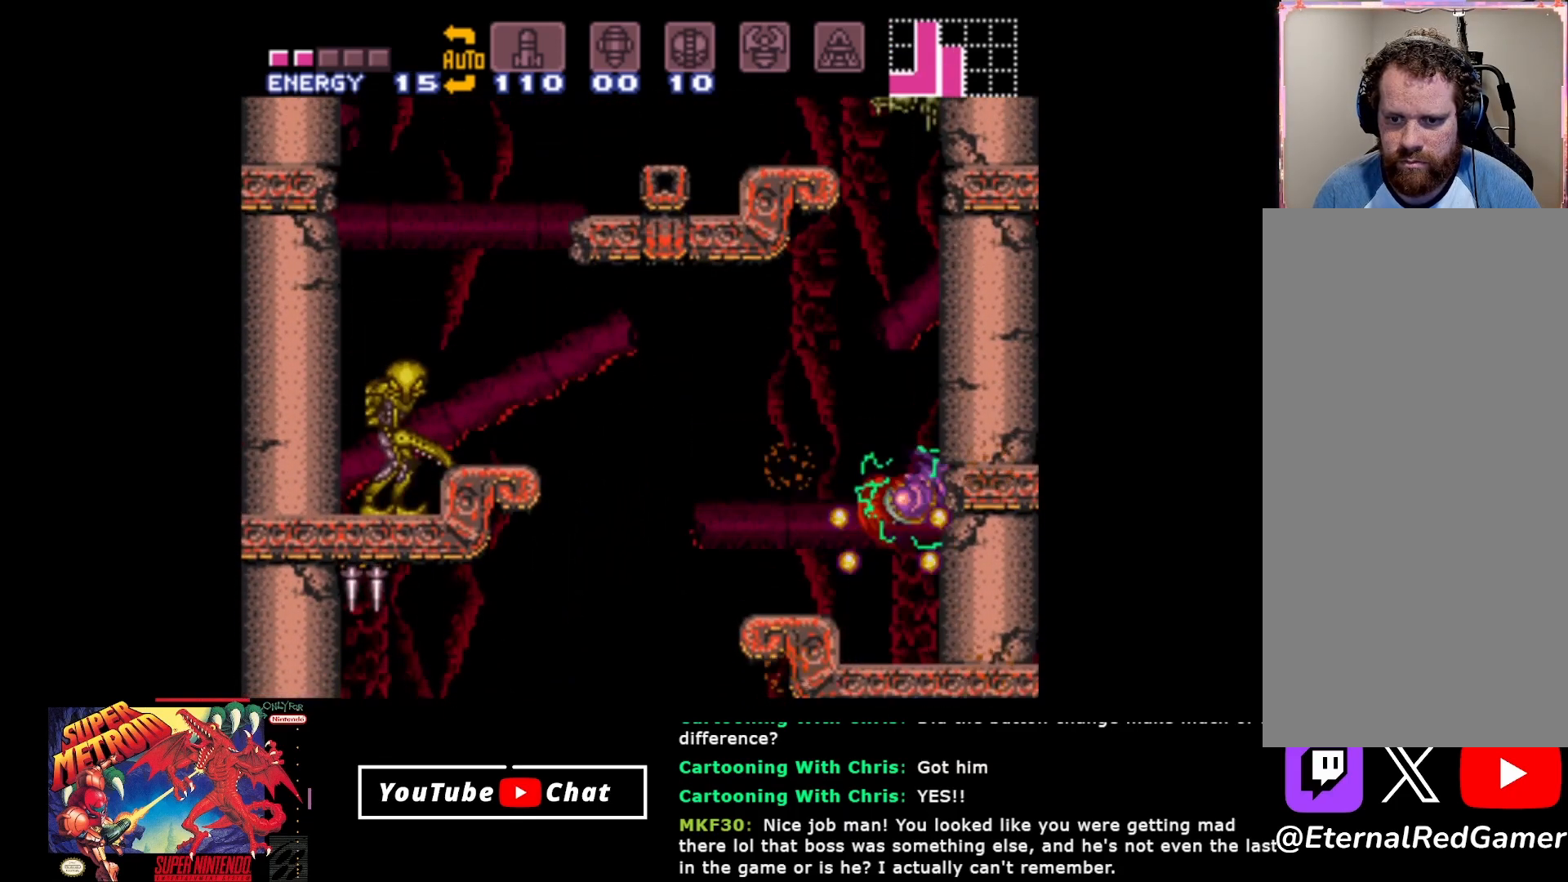
{"buttons": ["DPAD_LEFT"], "events": [[183, "DPAD_RIGHT", "up"], [417, "DPAD_LEFT", "down"]]}
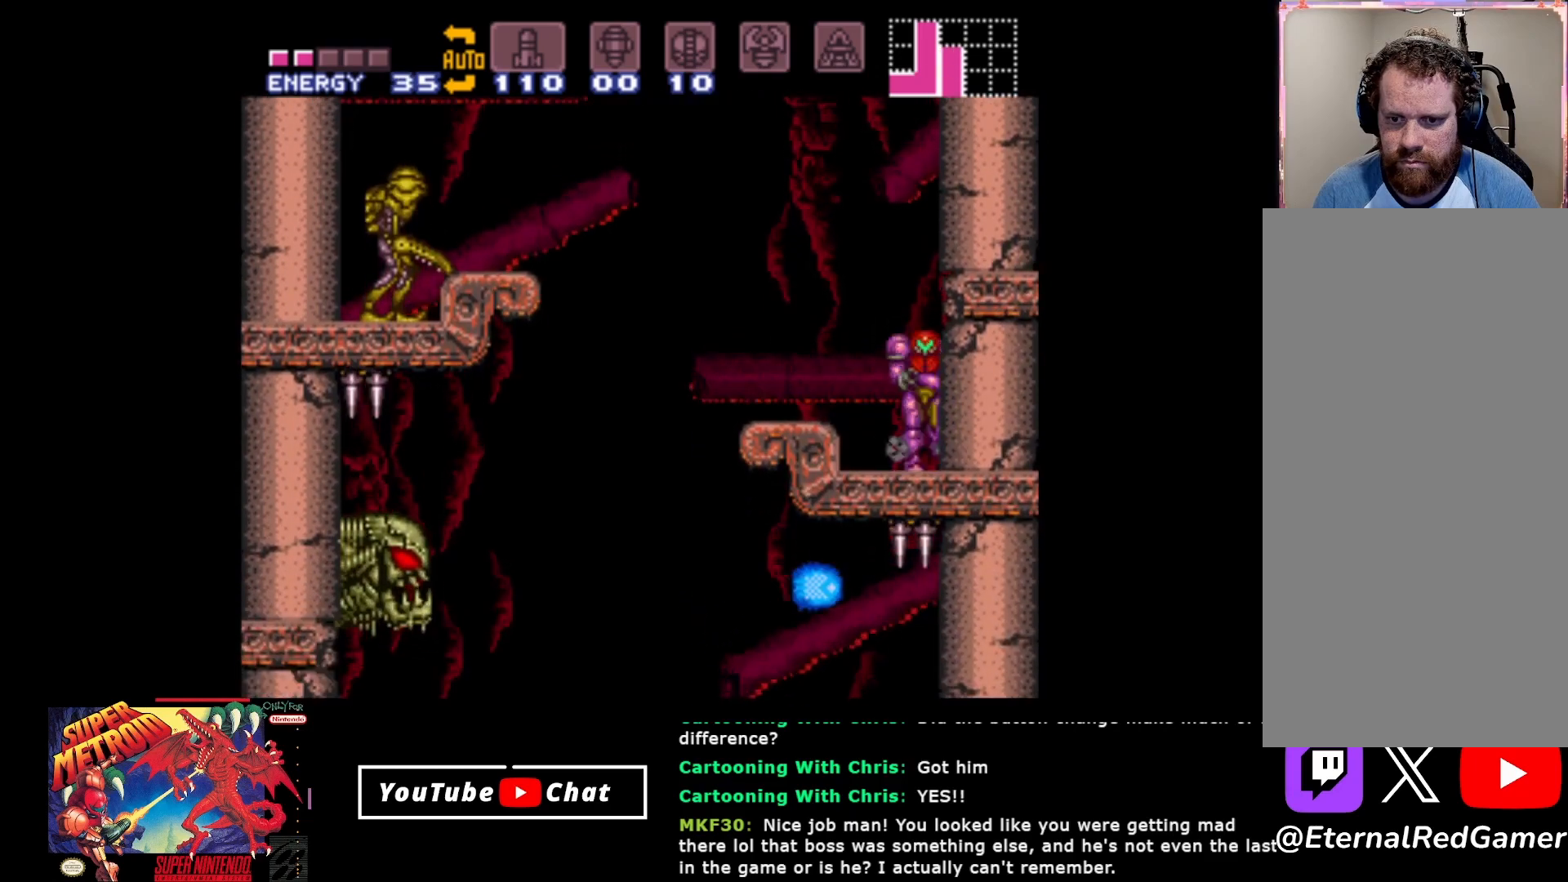
{"buttons": ["DPAD_LEFT"], "events": [[17, "A", "down"], [267, "A", "up"]]}